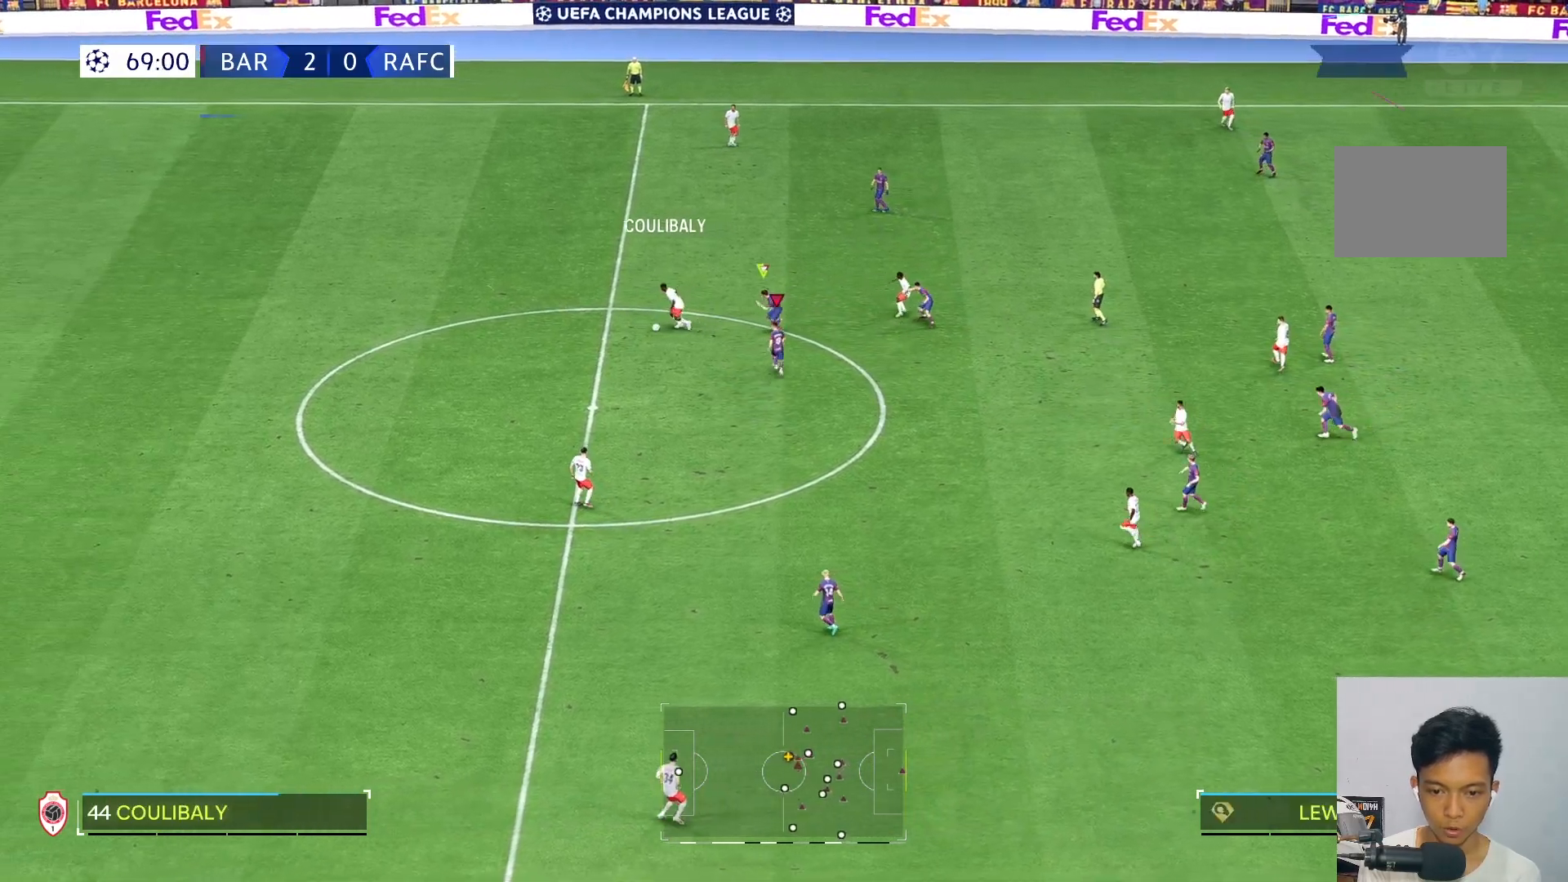
Gameplay with a controller (Xbox layout); each line is a JSON object with the inputs held at the frame after it (dt_ms = milliseconds from this image to that frame). "events" lists button and stick changes between this image and that frame as [ms after this image, input, new state], when the widget could be followed in between. Not read: L3 R3.
{"dt_ms": 500, "buttons": [], "left_stick": "down-left", "right_stick": "center", "events": []}
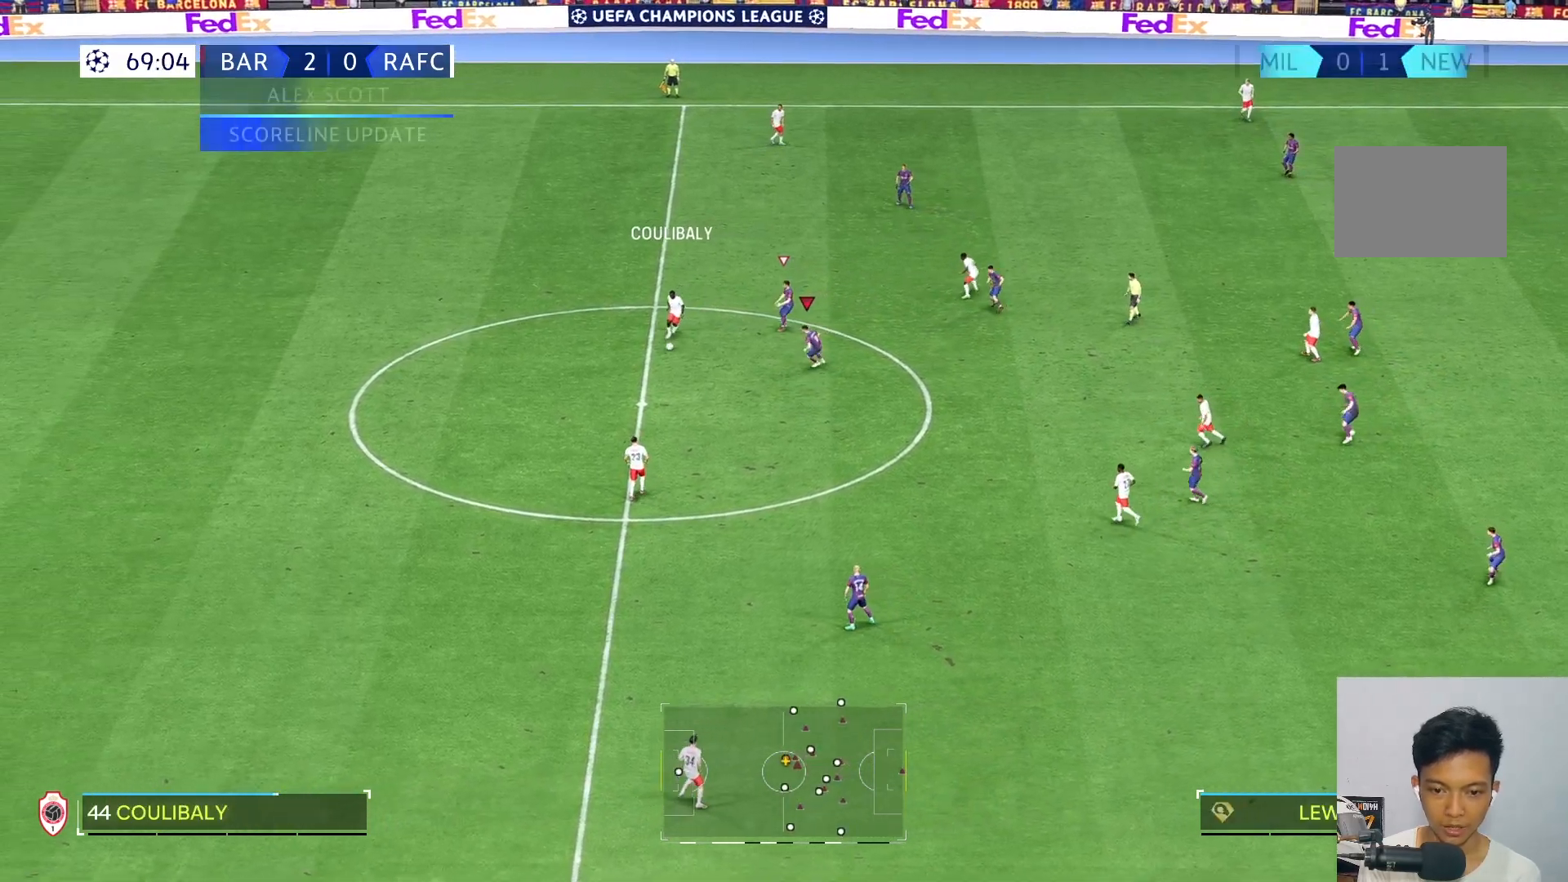
{"dt_ms": 500, "buttons": [], "left_stick": "down", "right_stick": "center", "events": [[150, "left_stick", "down"]]}
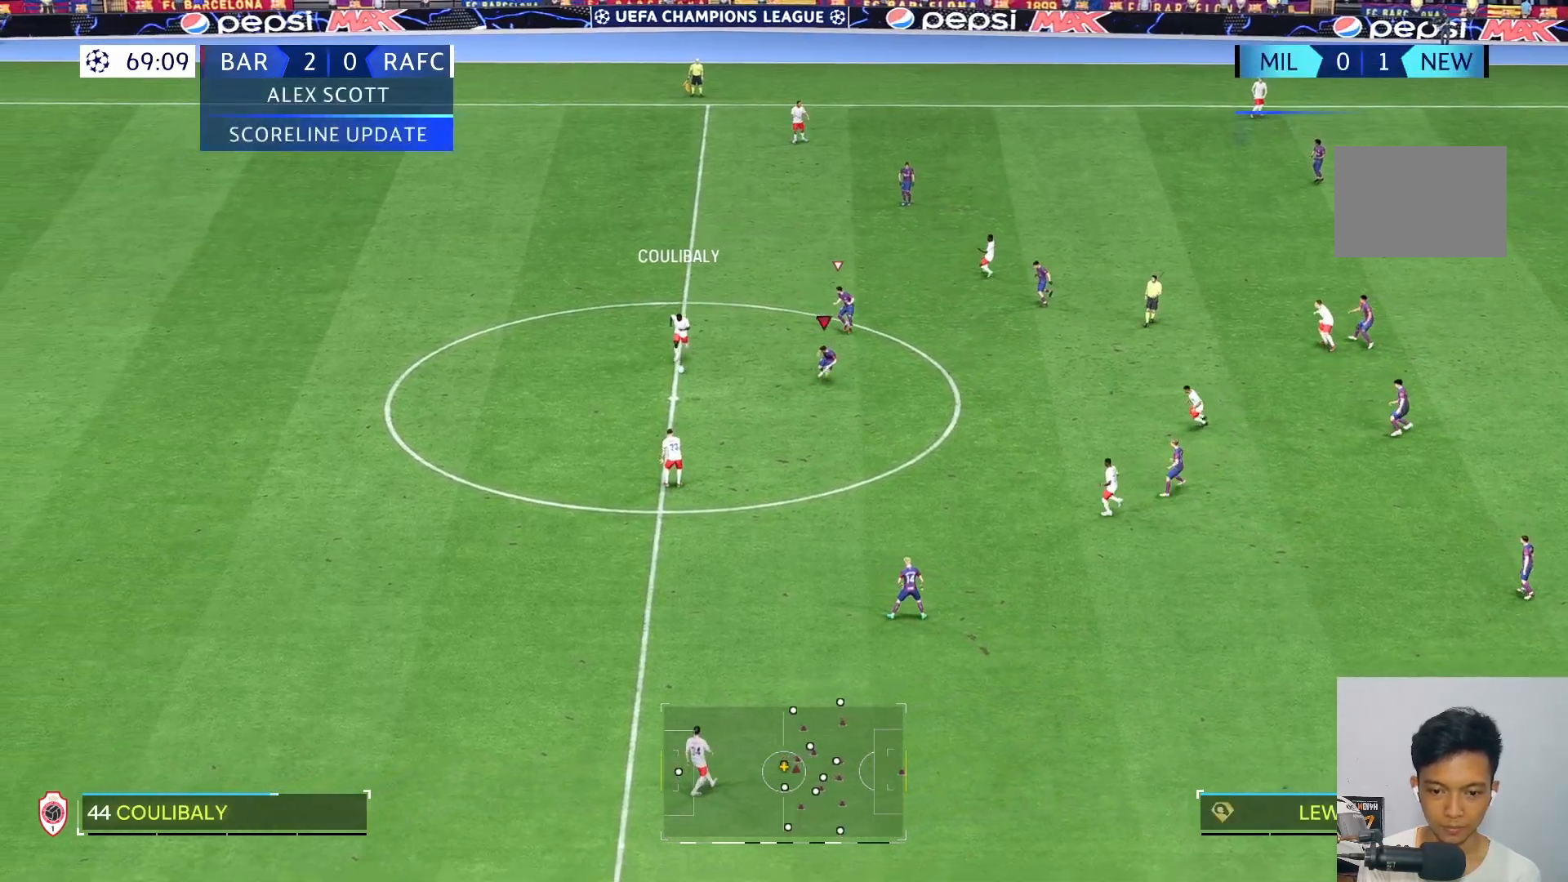
{"dt_ms": 500, "buttons": [], "left_stick": "down", "right_stick": "center", "events": []}
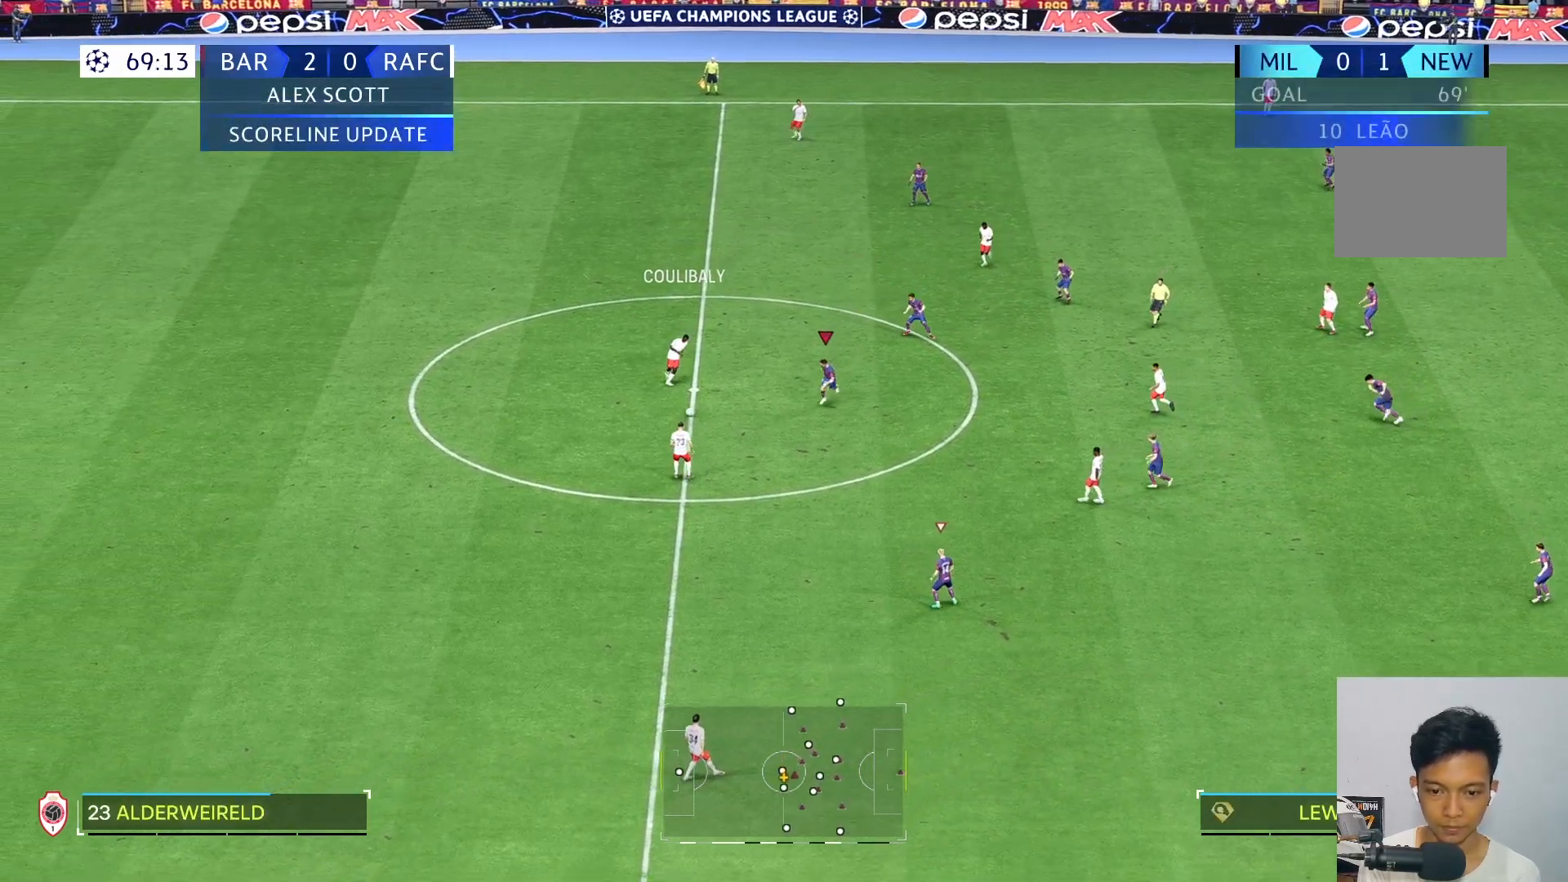
{"dt_ms": 500, "buttons": [], "left_stick": "down", "right_stick": "center", "events": []}
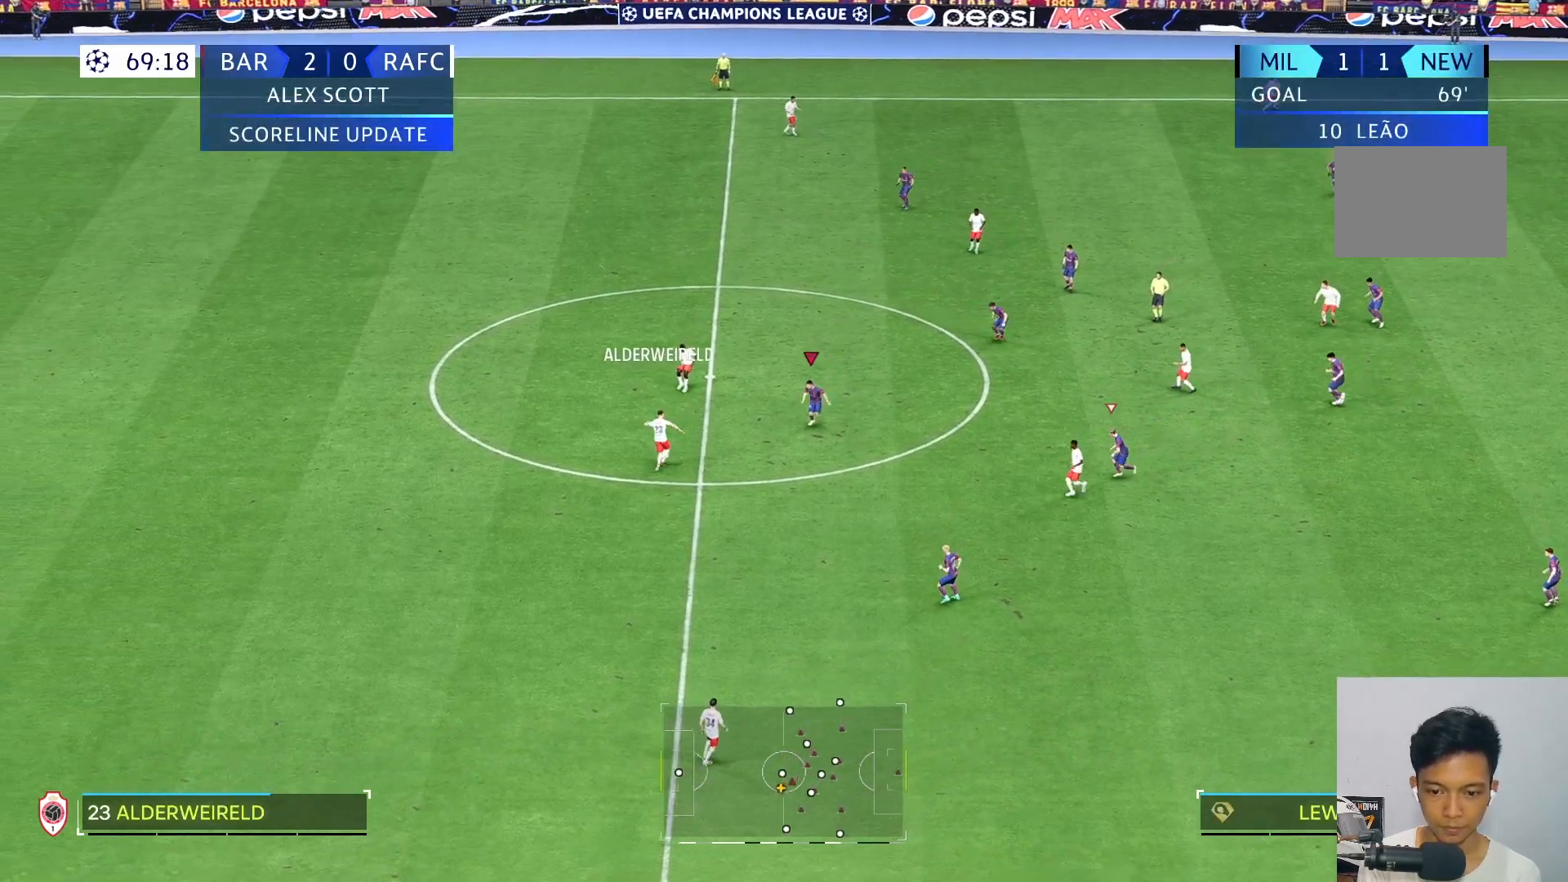
{"dt_ms": 500, "buttons": ["R2"], "left_stick": "up-left", "right_stick": "center", "events": [[333, "left_stick", "left"], [400, "R2", "down"], [400, "left_stick", "up-left"]]}
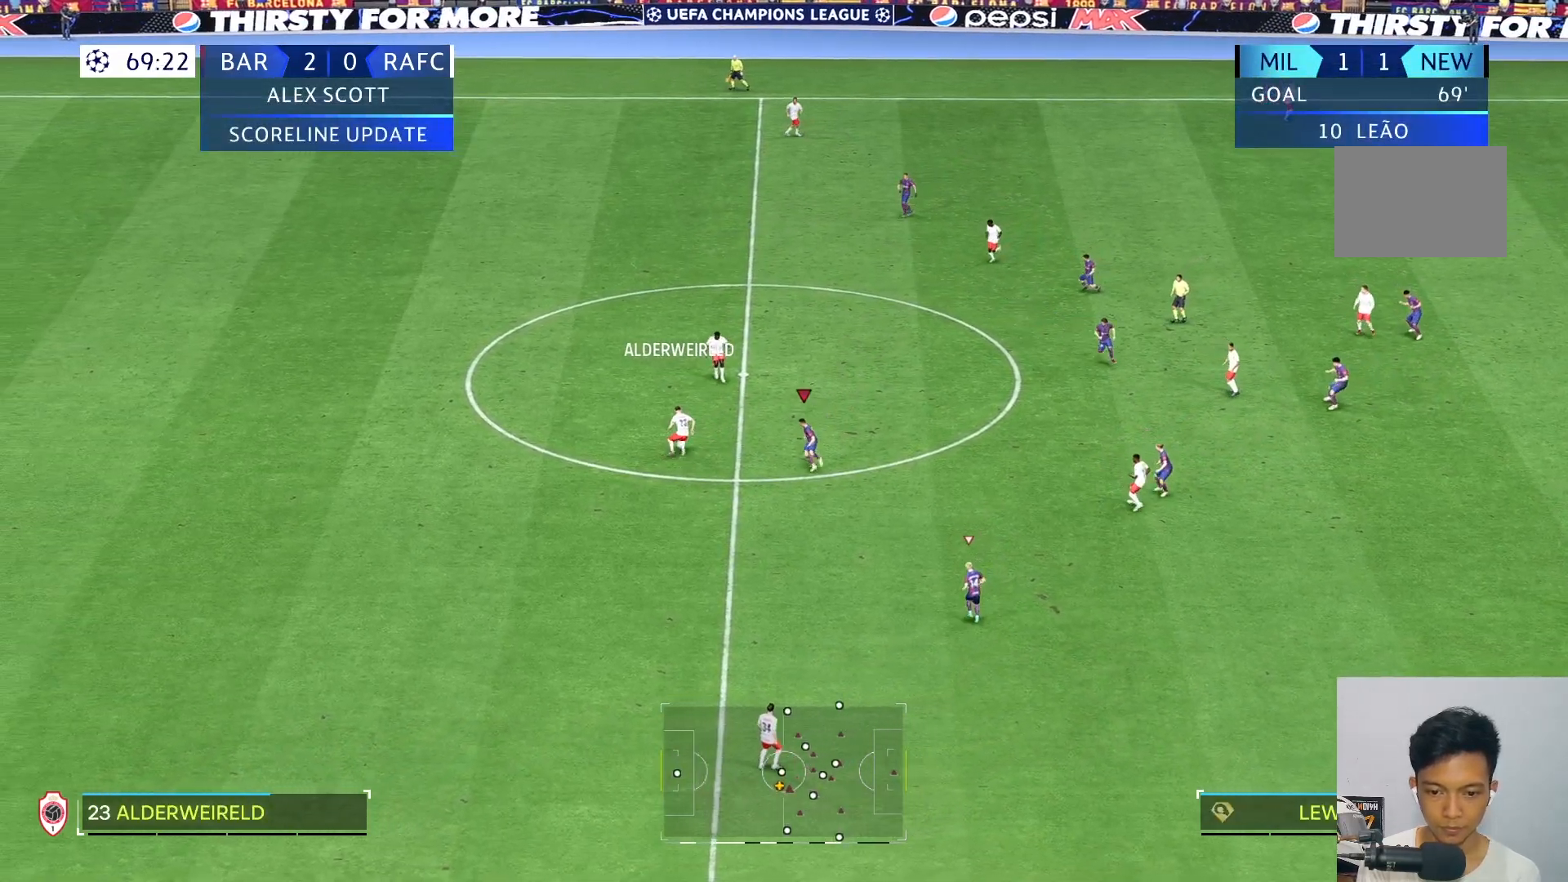
{"dt_ms": 500, "buttons": [], "left_stick": "up-right", "right_stick": "center", "events": [[17, "R2", "up"], [233, "left_stick", "up"], [467, "left_stick", "up-right"]]}
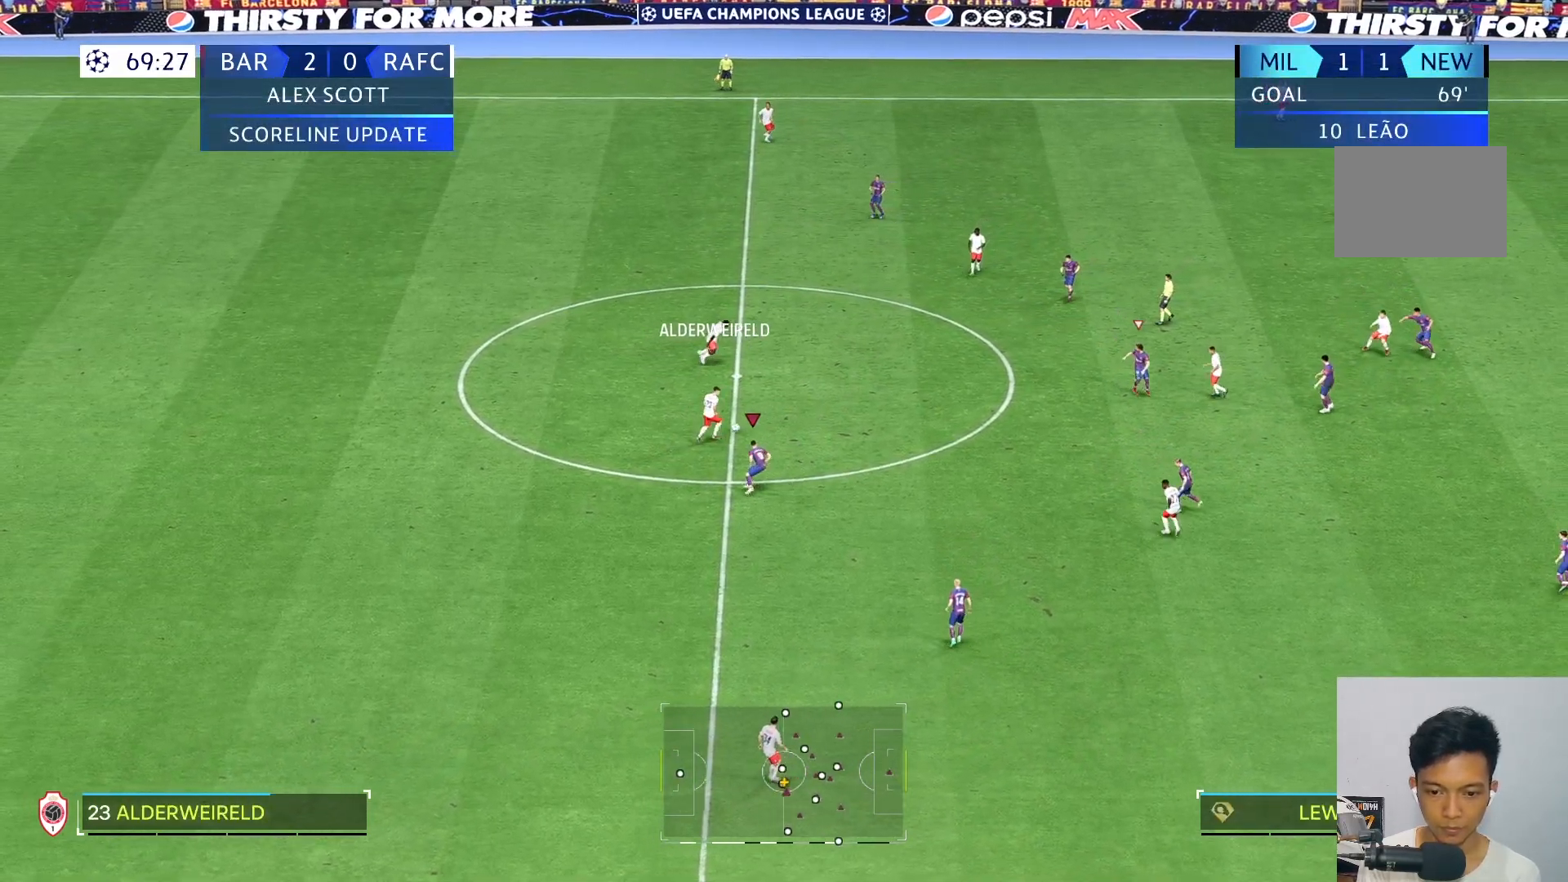
{"dt_ms": 500, "buttons": ["L2"], "left_stick": "right", "right_stick": "center", "events": [[333, "right_stick", "down"], [400, "left_stick", "right"], [417, "right_stick", "center"], [450, "L2", "down"]]}
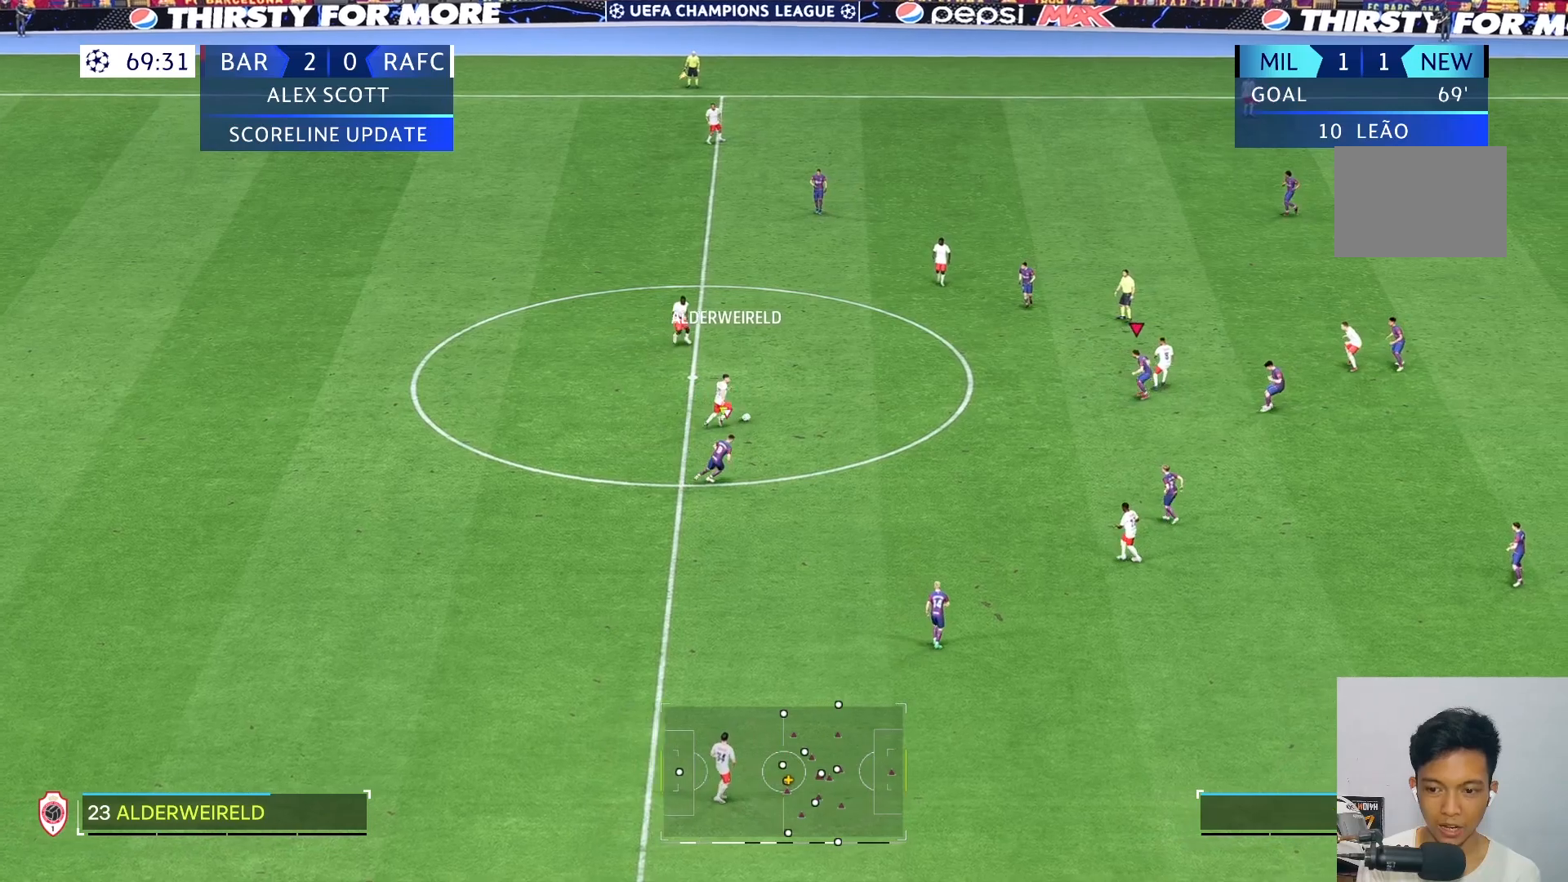
{"dt_ms": 500, "buttons": ["R2"], "left_stick": "down", "right_stick": "center", "events": [[167, "L2", "up"], [233, "L2", "down"], [267, "left_stick", "down-right"], [283, "R2", "down"], [367, "L2", "up"], [367, "left_stick", "down"], [417, "R2", "up"], [467, "R2", "down"]]}
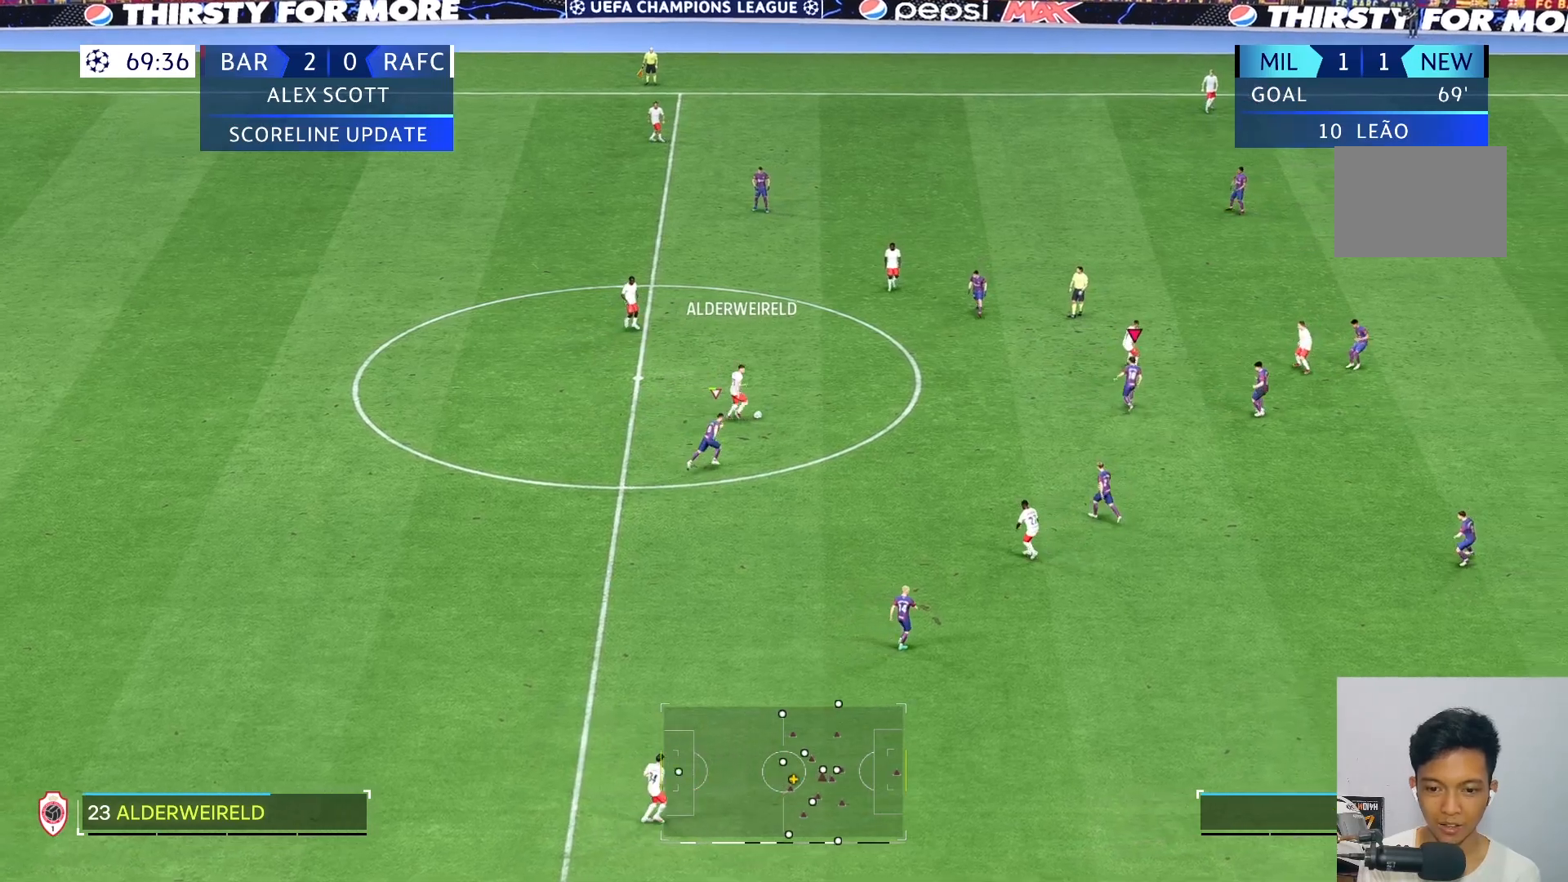
{"dt_ms": 500, "buttons": [], "left_stick": "up-left", "right_stick": "center", "events": [[67, "left_stick", "down-left"], [117, "R2", "up"], [200, "L2", "down"], [200, "left_stick", "left"], [333, "L2", "up"], [367, "left_stick", "up-left"]]}
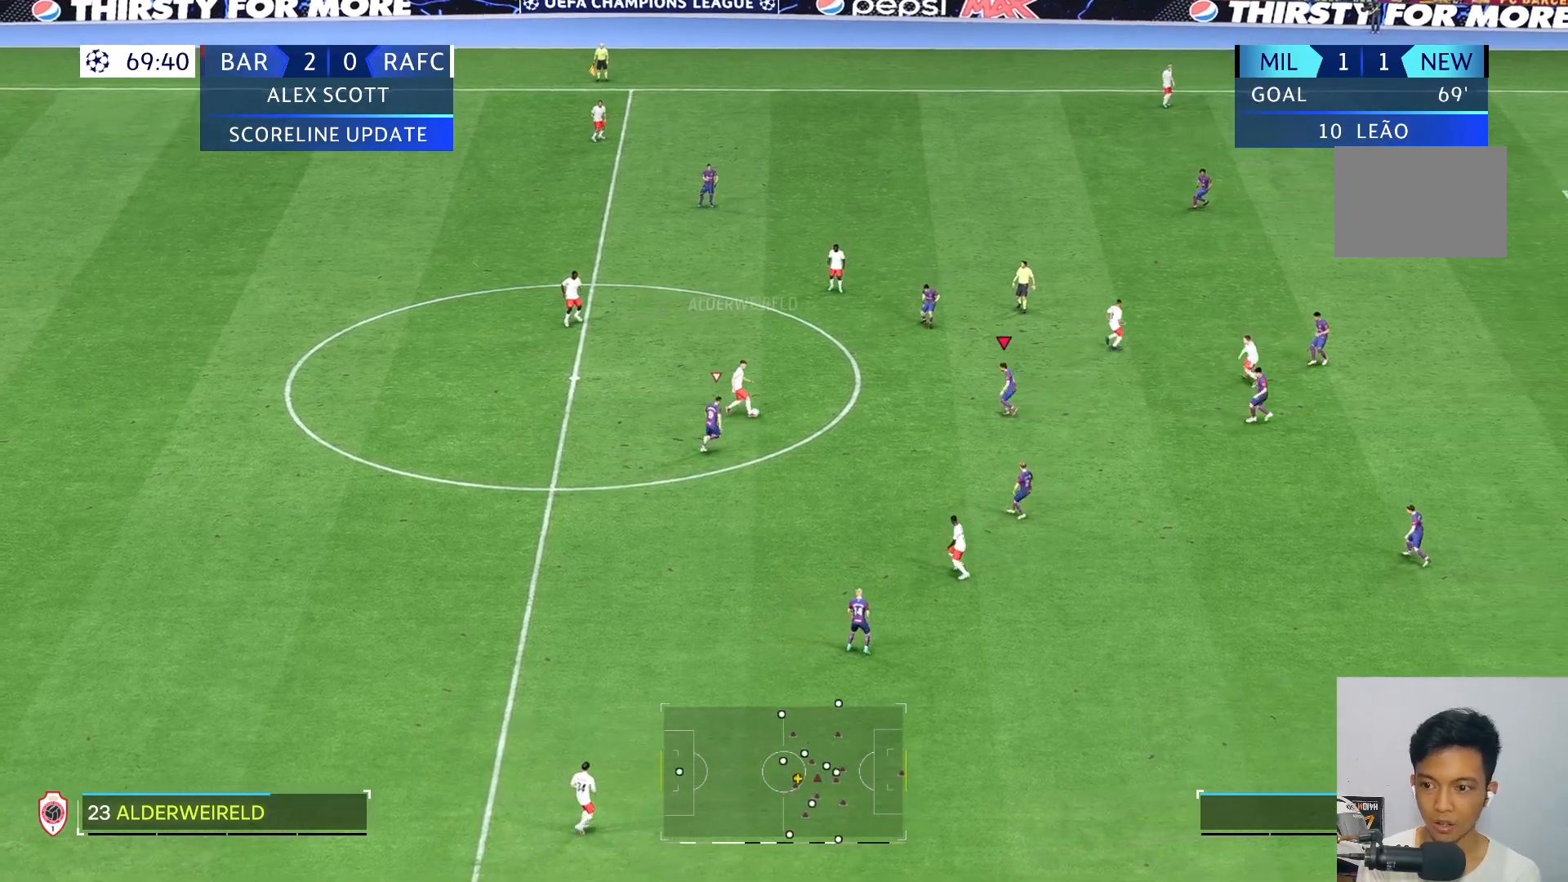
{"dt_ms": 1000, "buttons": [], "left_stick": "up", "right_stick": "center"}
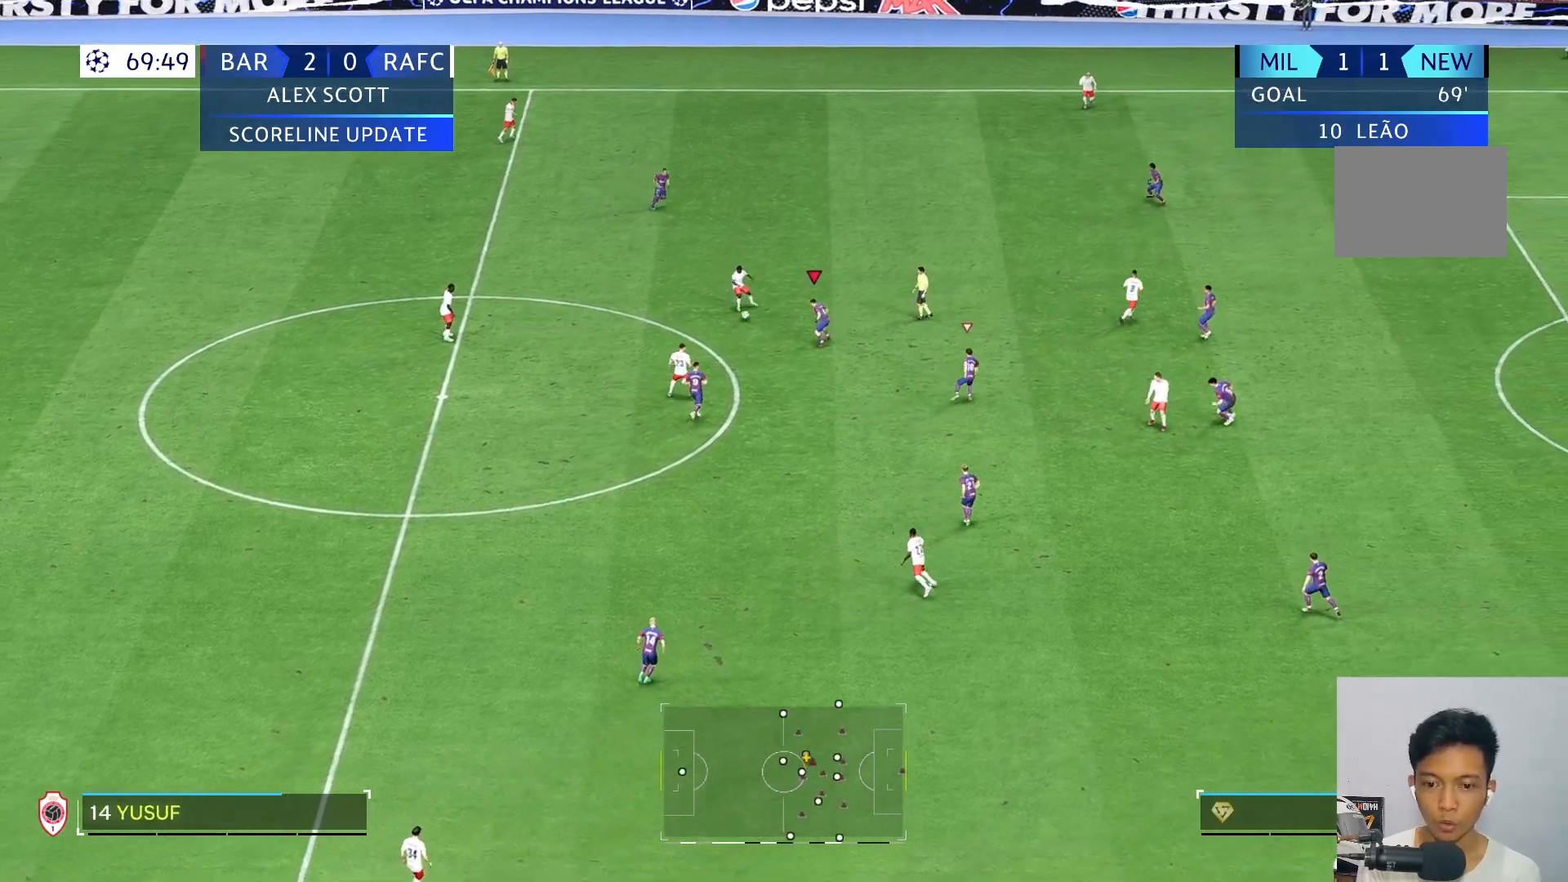
{"dt_ms": 500, "buttons": [], "left_stick": "up-right", "right_stick": "center", "events": [[83, "left_stick", "up-right"]]}
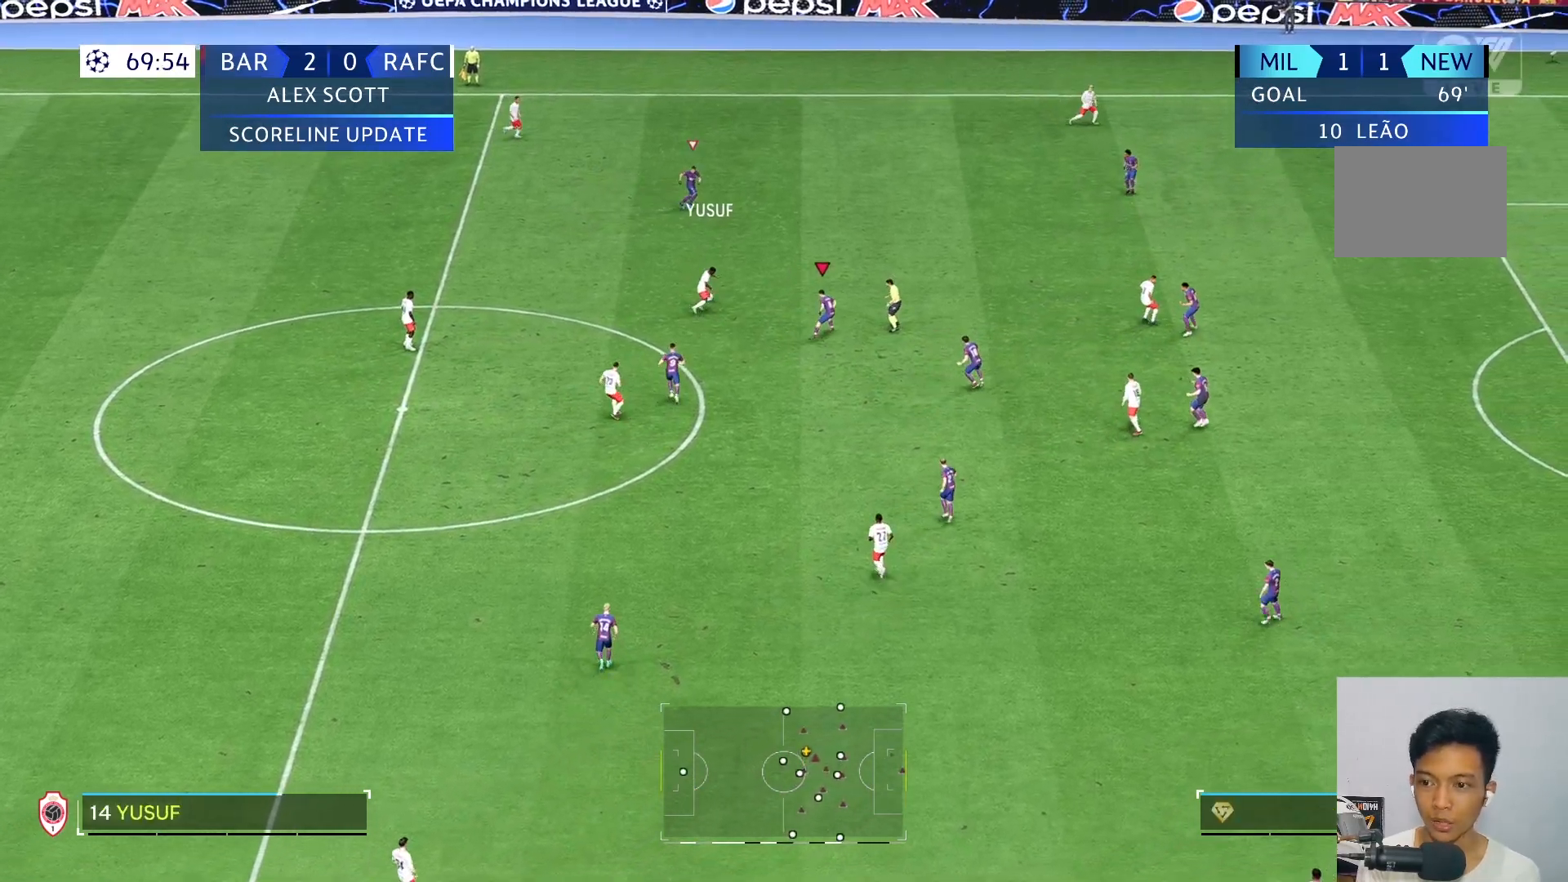
{"dt_ms": 500, "buttons": [], "left_stick": "up-left", "right_stick": "center", "events": [[217, "left_stick", "up"], [317, "left_stick", "up-left"], [333, "R2", "down"], [450, "R2", "up"]]}
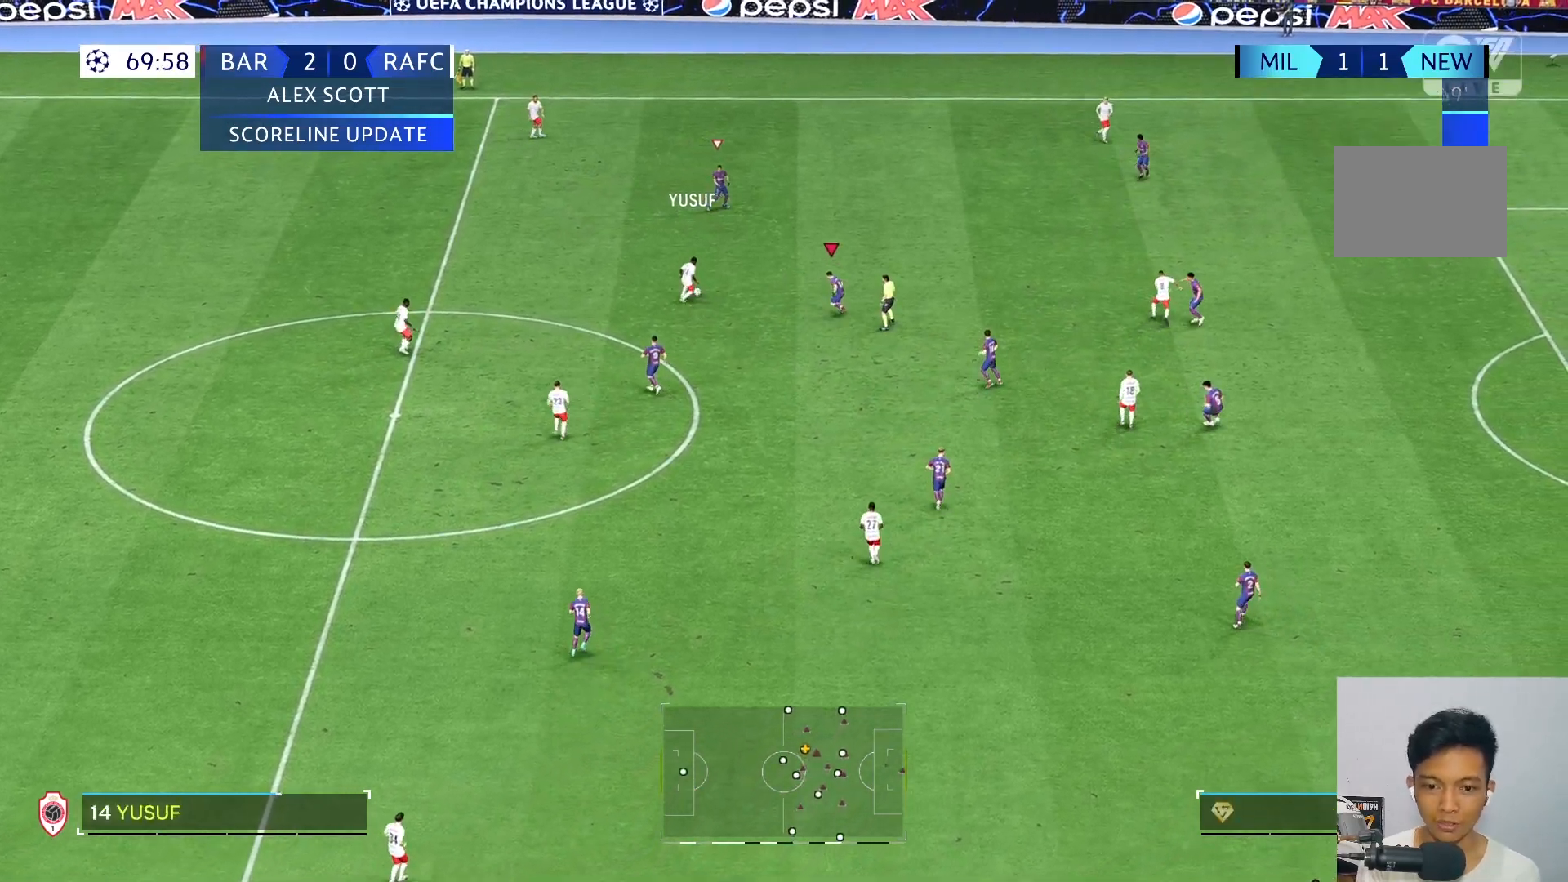
{"dt_ms": 500, "buttons": [], "left_stick": "down-left", "right_stick": "center", "events": [[250, "left_stick", "left"], [483, "left_stick", "down-left"]]}
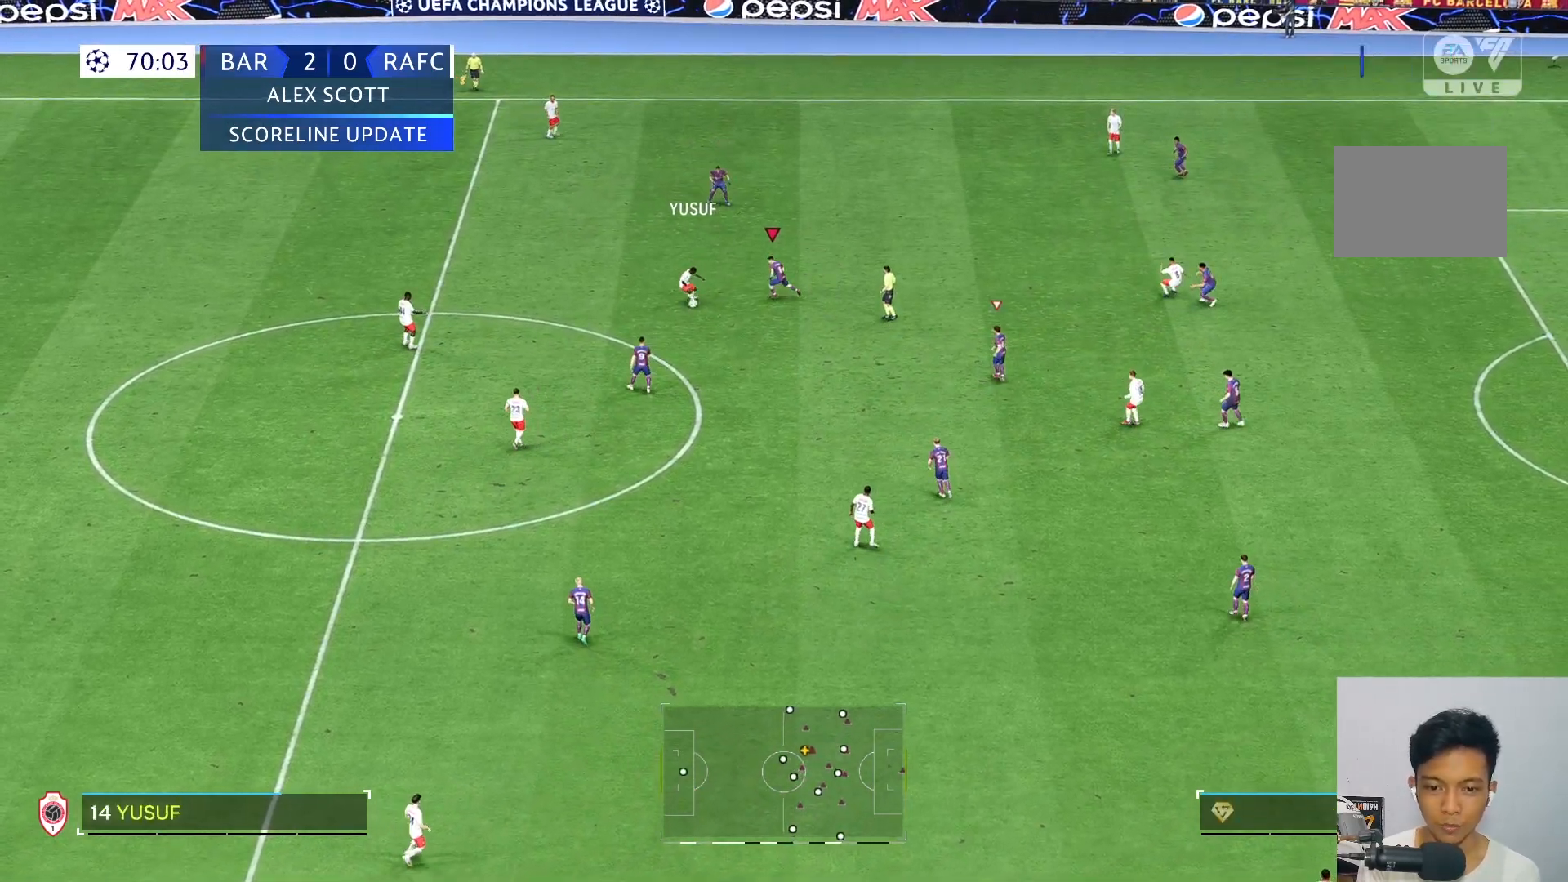
{"dt_ms": 500, "buttons": ["R2"], "left_stick": "down-left", "right_stick": "center", "events": [[150, "L2", "down"], [300, "L2", "up"], [467, "R2", "down"]]}
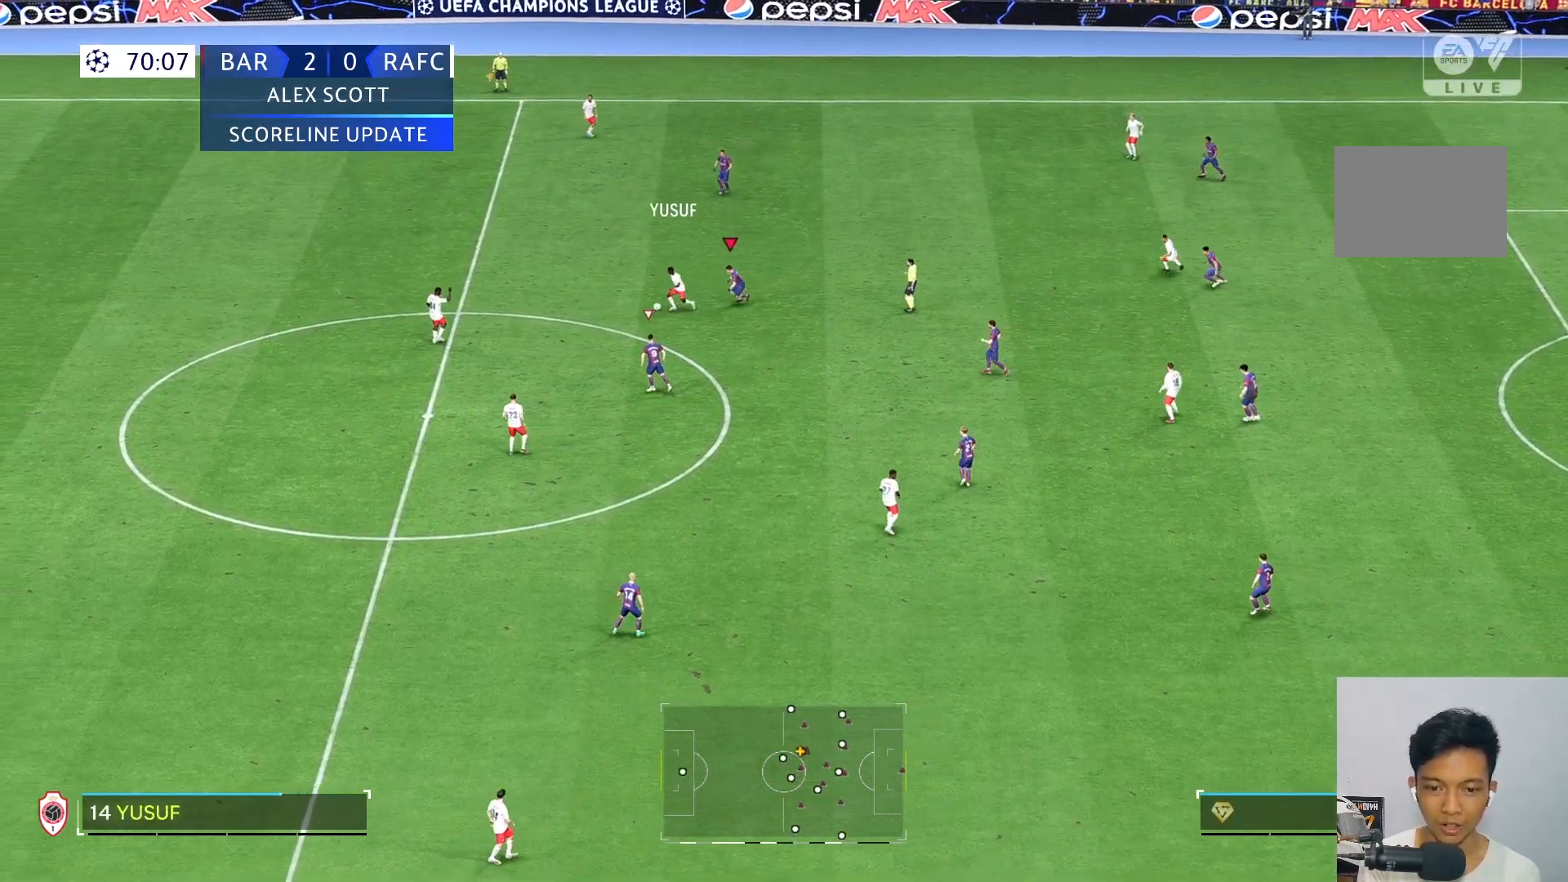
{"dt_ms": 500, "buttons": ["L2"], "left_stick": "left", "right_stick": "center", "events": [[67, "R2", "up"], [217, "left_stick", "left"], [400, "L2", "down"]]}
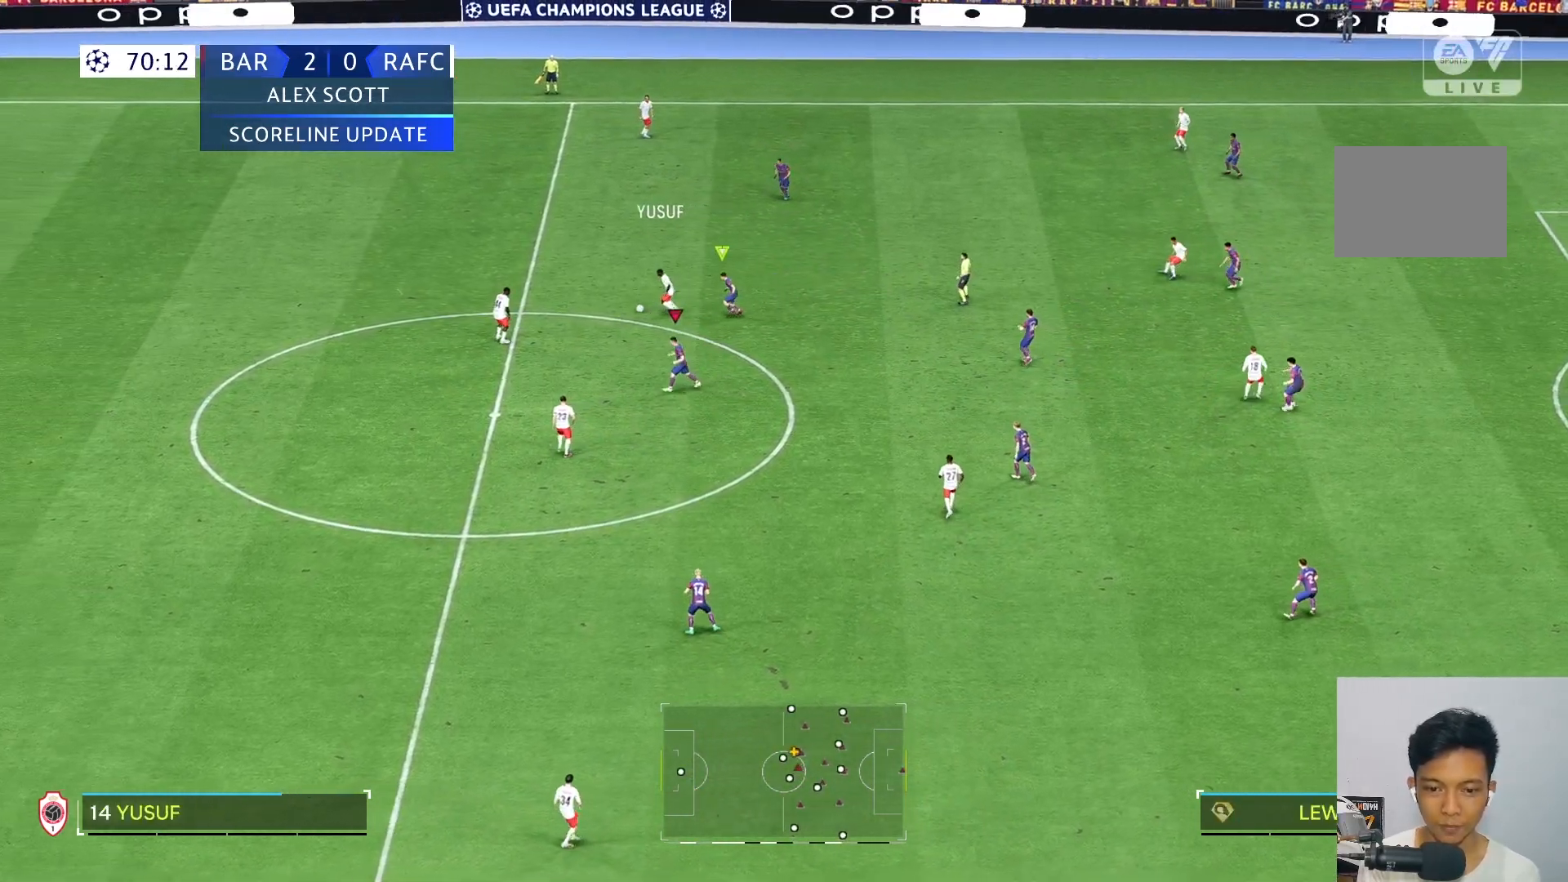
{"dt_ms": 500, "buttons": ["L2"], "left_stick": "left", "right_stick": "center", "events": [[300, "R2", "down"], [400, "R2", "up"]]}
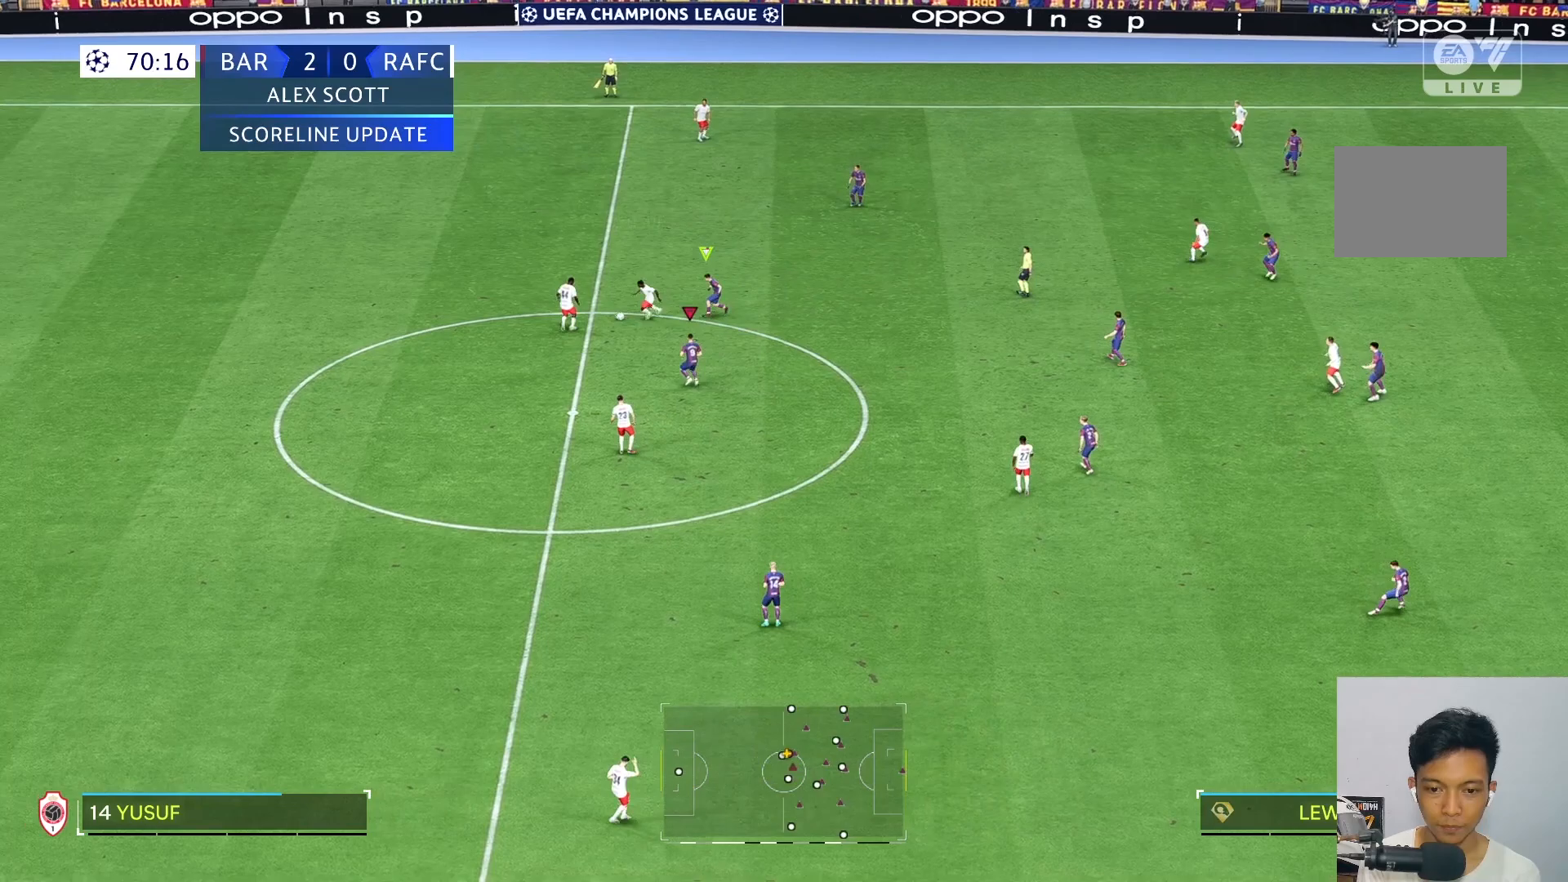
{"dt_ms": 500, "buttons": ["L2"], "left_stick": "left", "right_stick": "center", "events": [[417, "L2", "up"], [483, "L2", "down"]]}
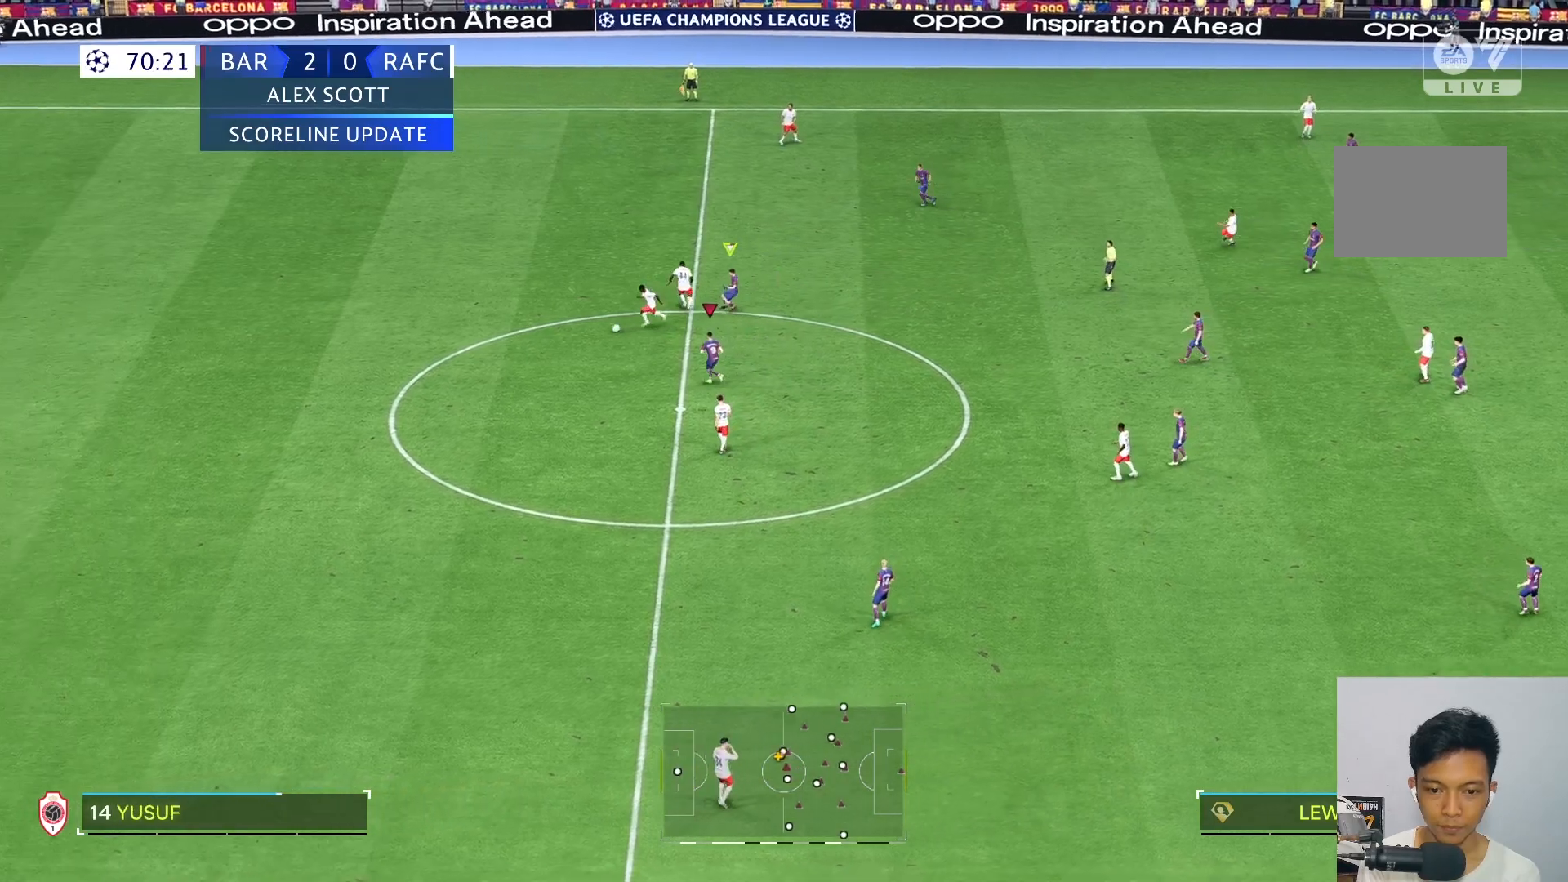
{"dt_ms": 500, "buttons": ["R2"], "left_stick": "left", "right_stick": "center"}
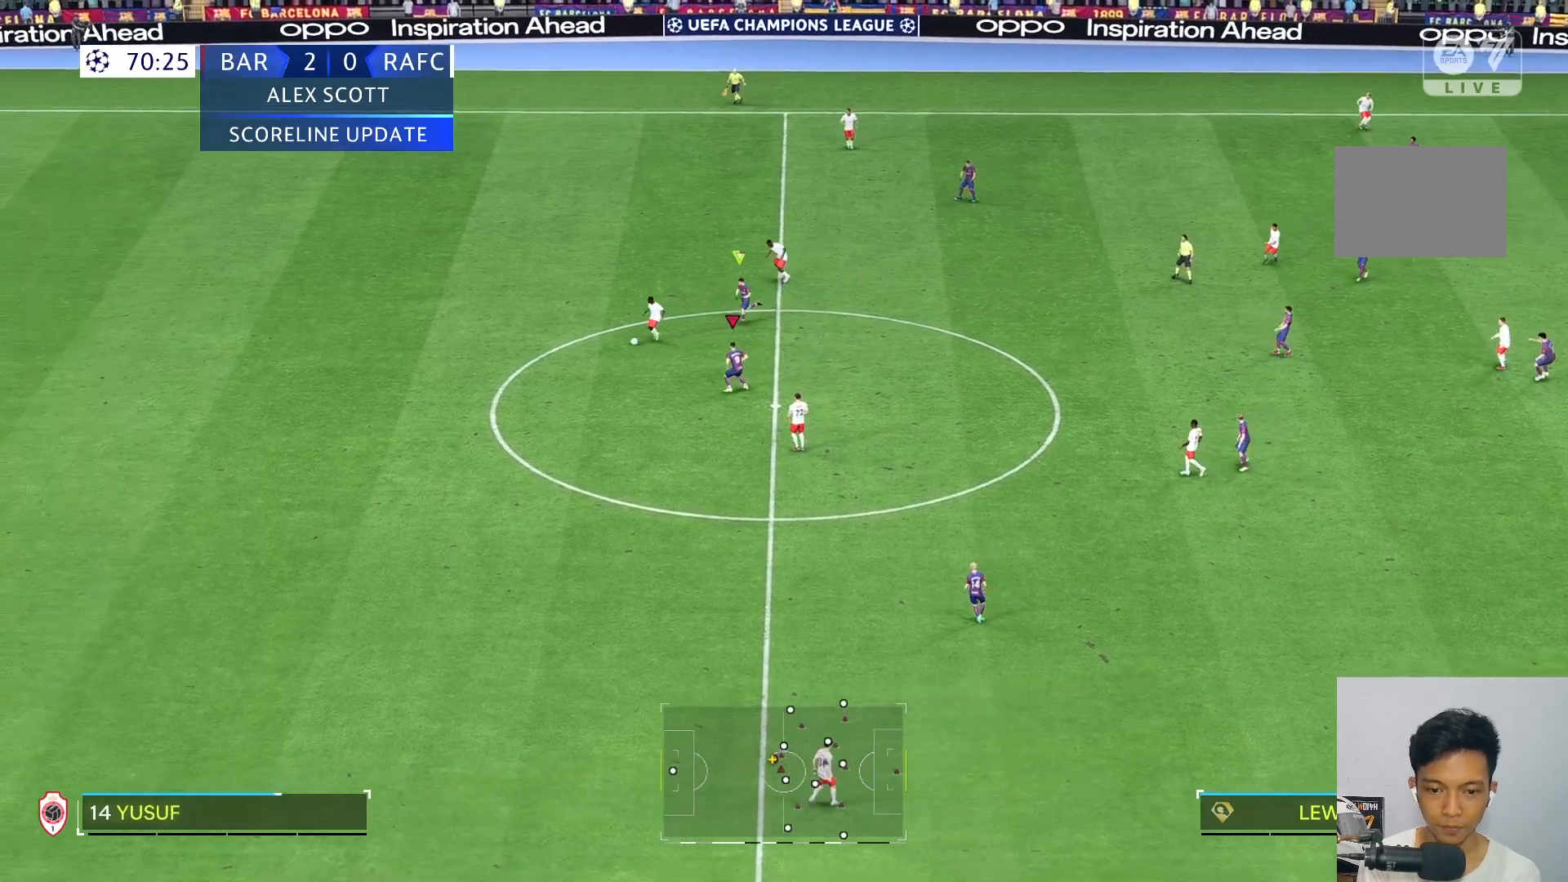
{"dt_ms": 500, "buttons": ["L2", "R2"], "left_stick": "down", "right_stick": "center", "events": [[50, "left_stick", "down-left"], [83, "R2", "up"], [133, "R2", "down"], [250, "L2", "down"], [267, "R2", "up"], [317, "R2", "down"], [317, "left_stick", "down"]]}
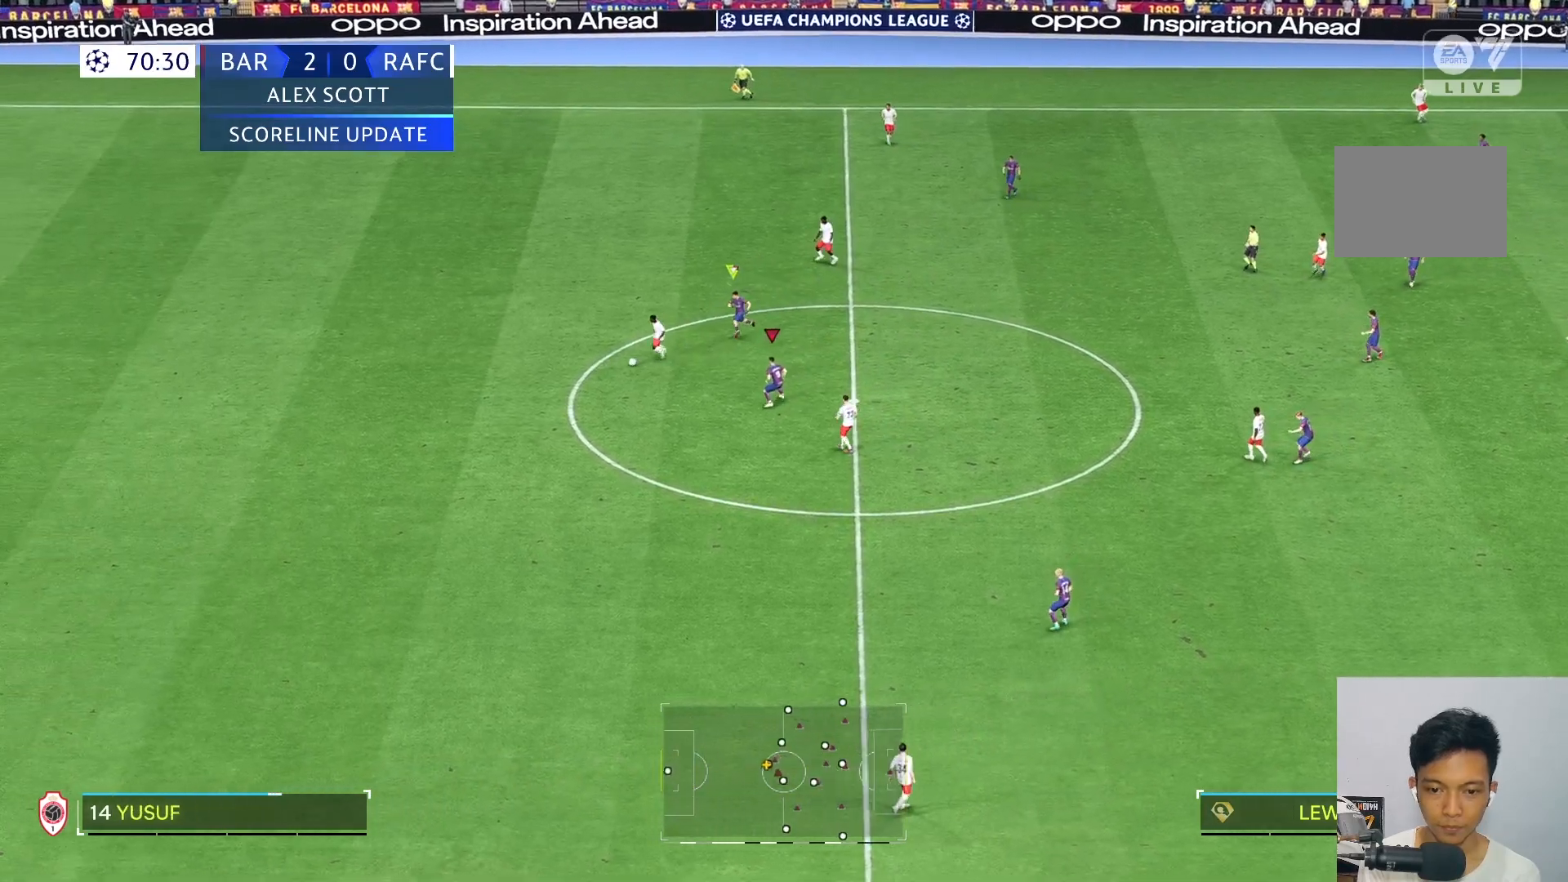
{"dt_ms": 500, "buttons": ["L2"], "left_stick": "down", "right_stick": "center", "events": [[83, "R2", "up"]]}
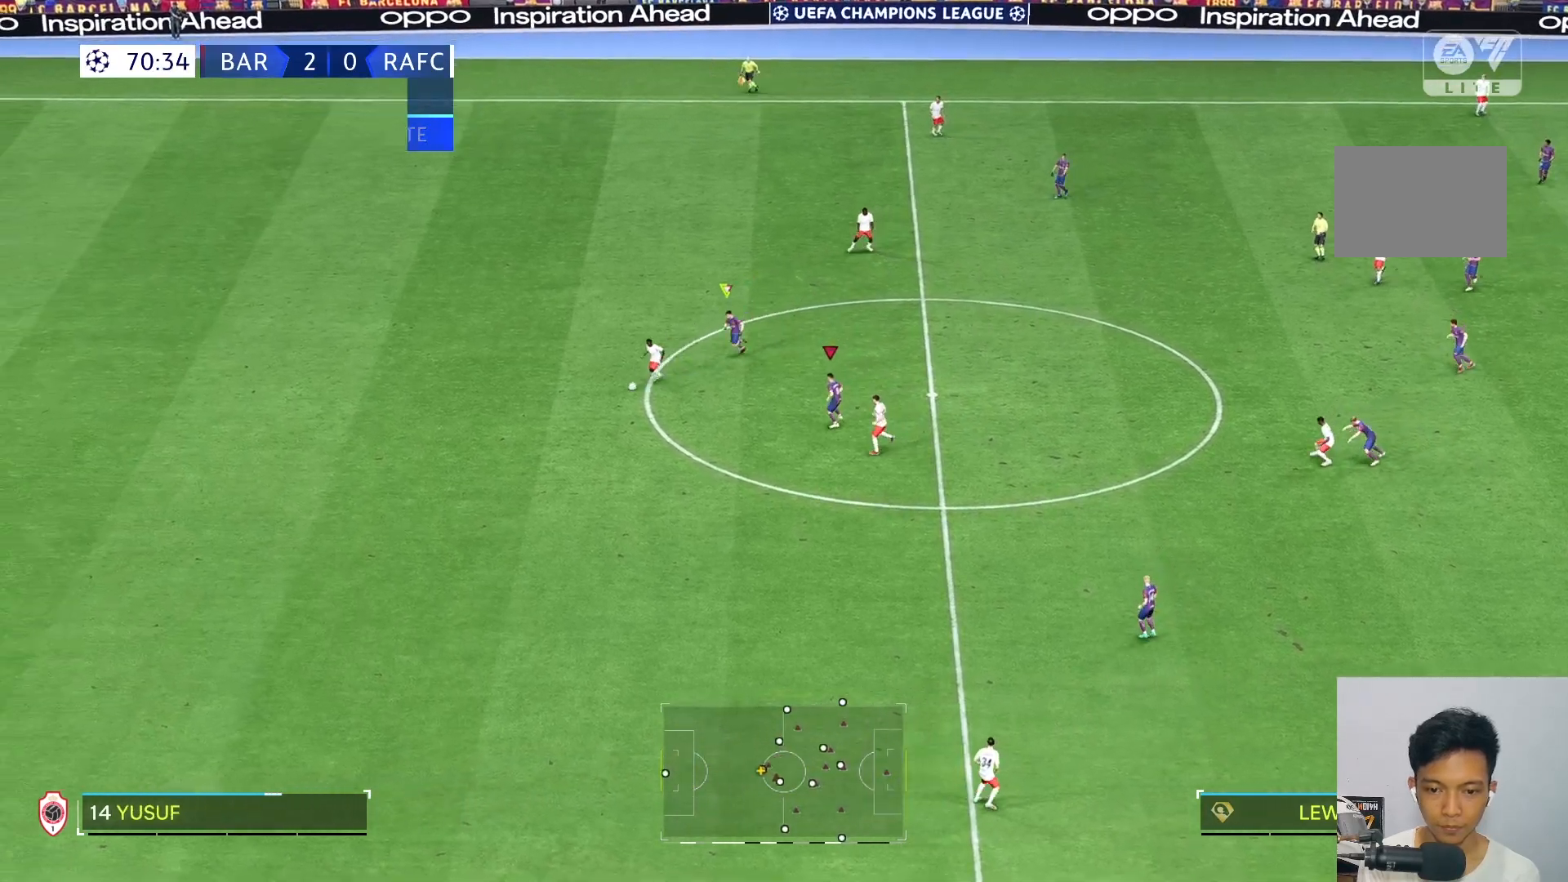
{"dt_ms": 500, "buttons": [], "left_stick": "down", "right_stick": "center", "events": [[167, "L2", "up"]]}
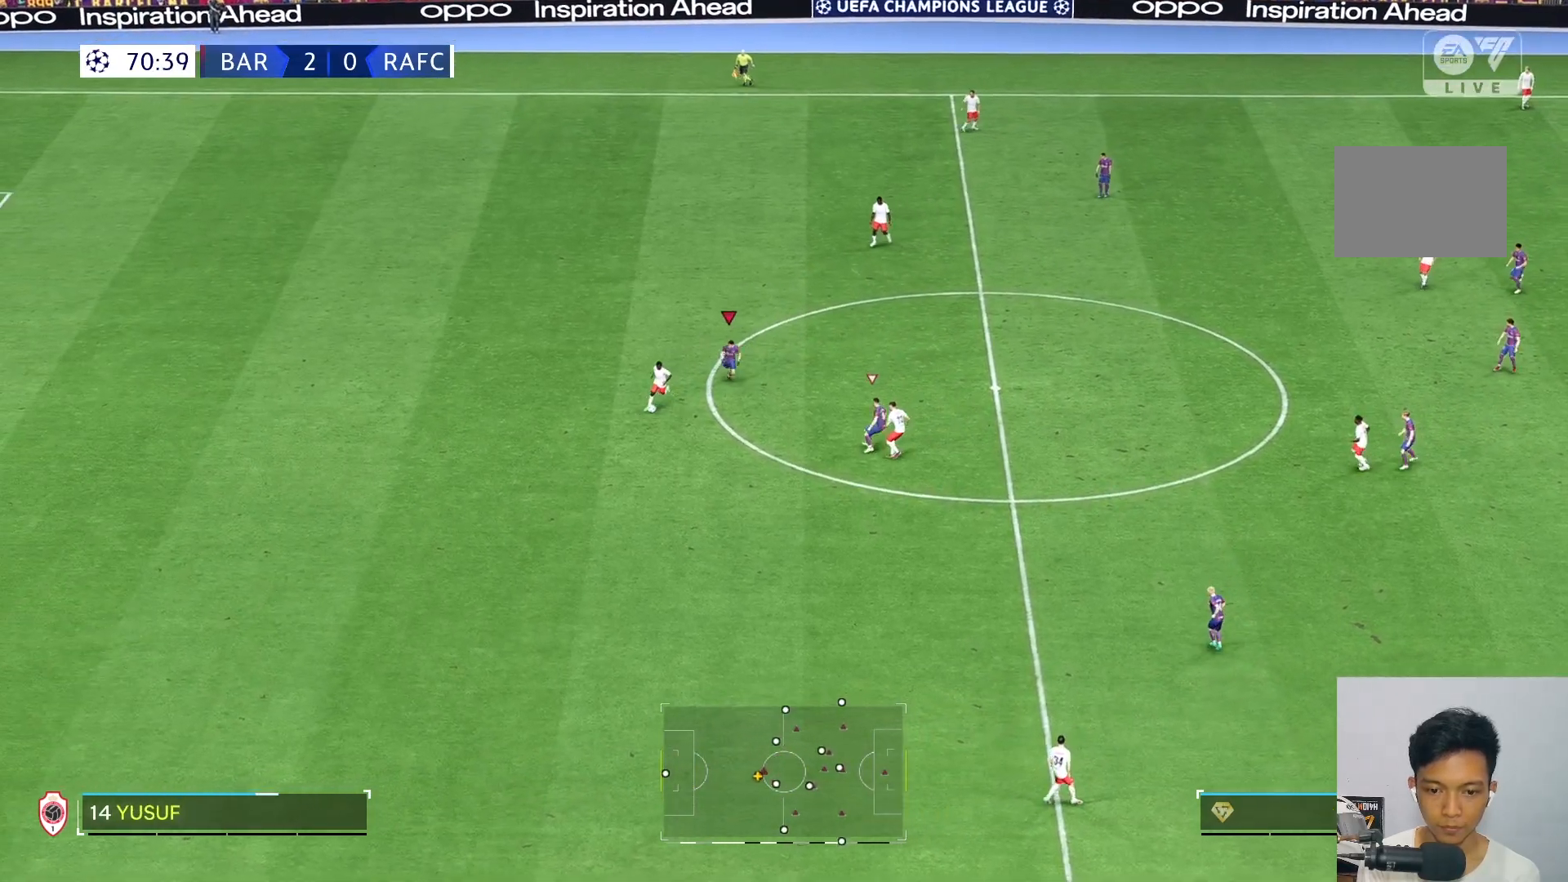
{"dt_ms": 500, "buttons": [], "left_stick": "down", "right_stick": "center", "events": []}
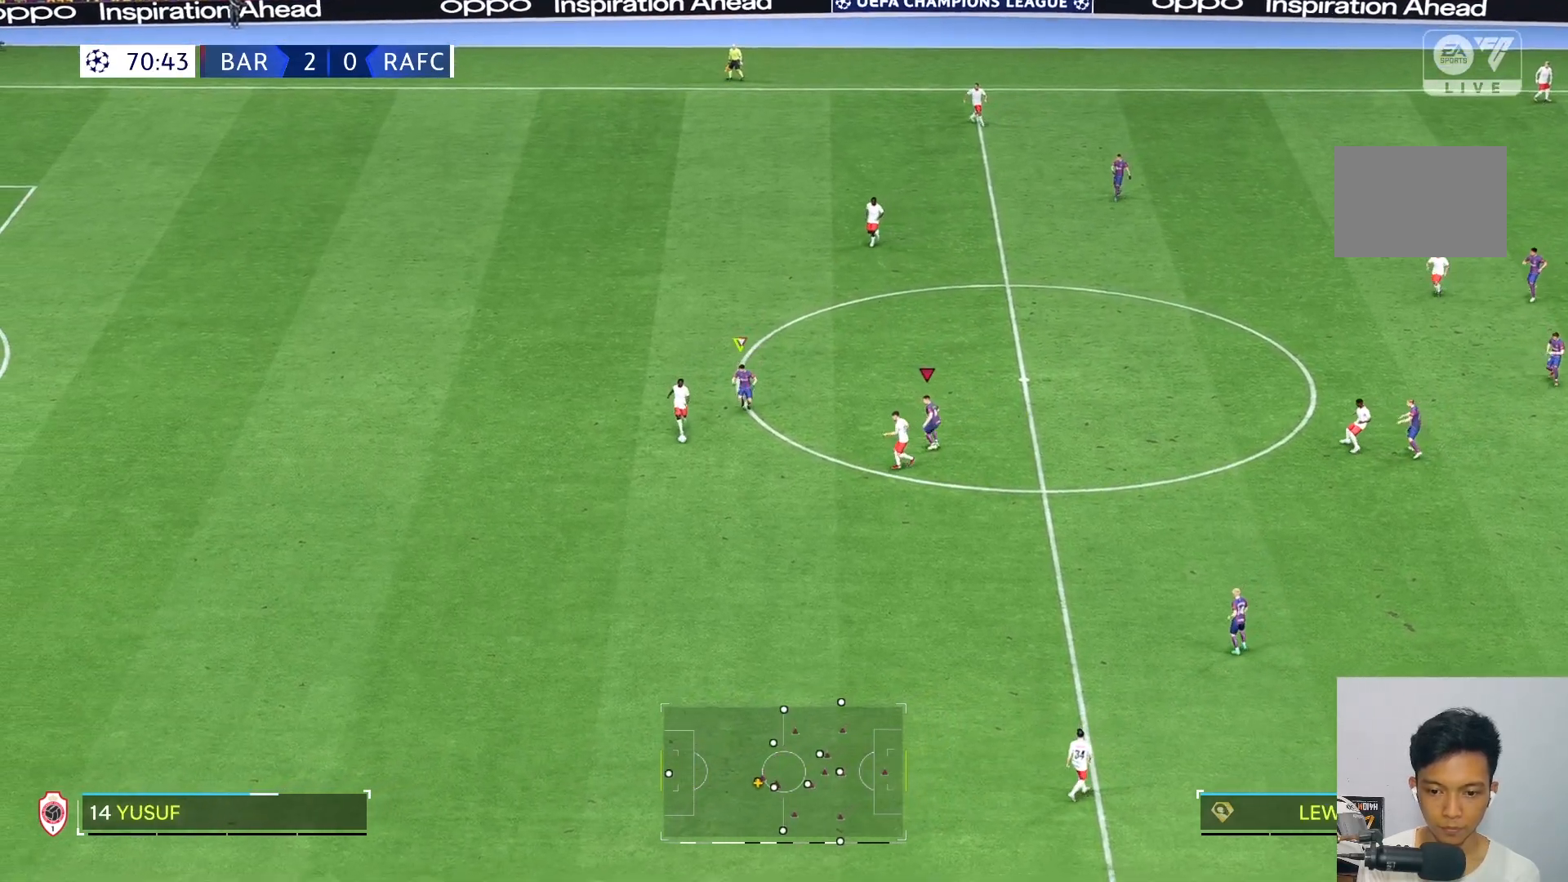
{"dt_ms": 500, "buttons": [], "left_stick": "down", "right_stick": "center", "events": [[400, "R2", "down"], [500, "R2", "up"]]}
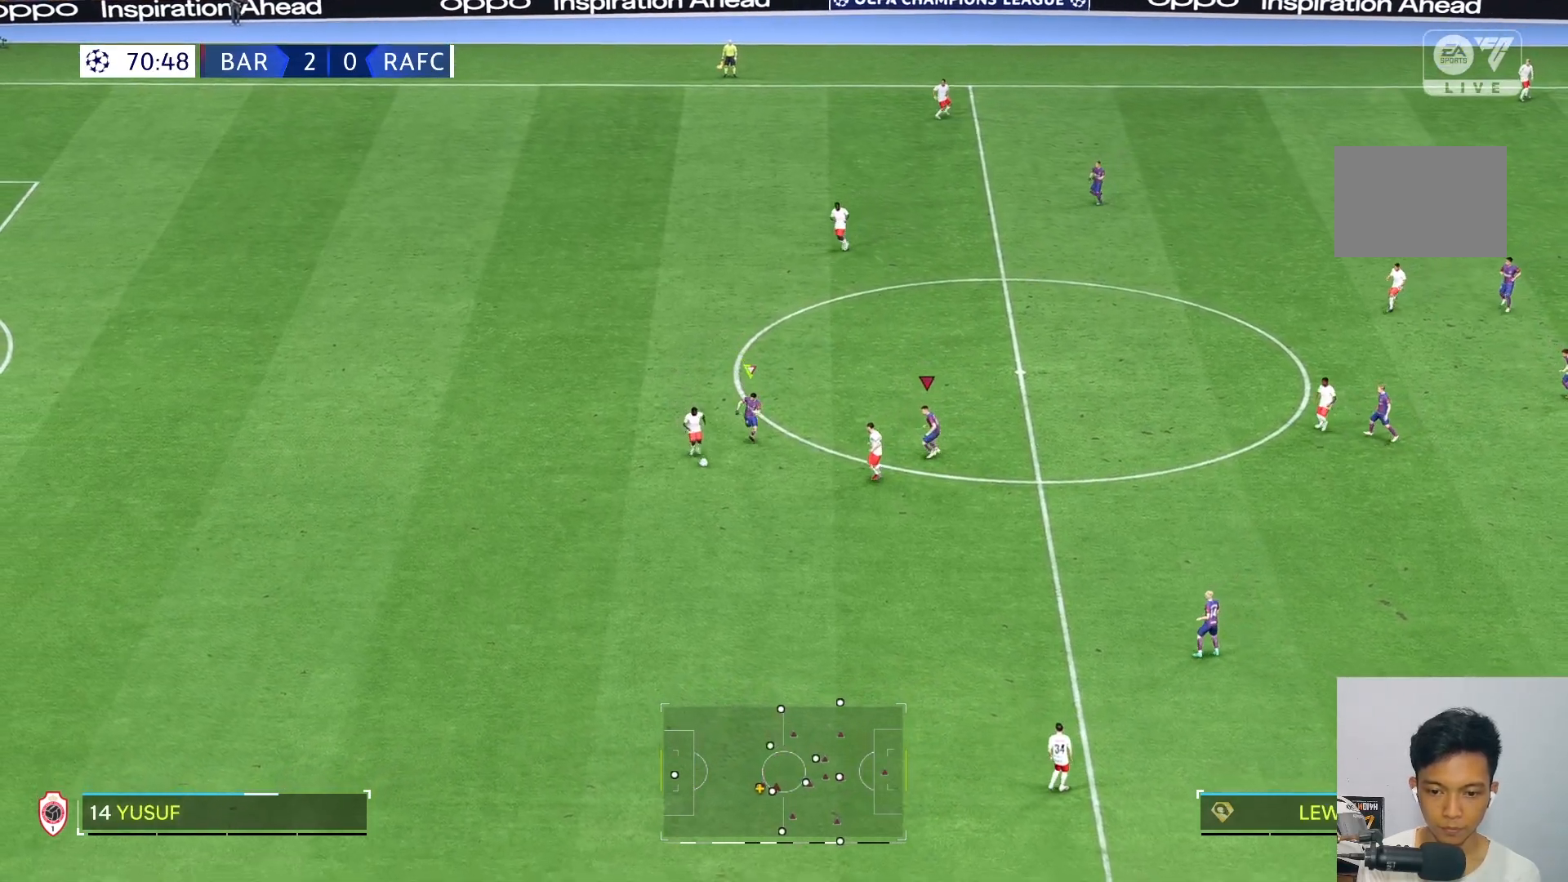
{"dt_ms": 500, "buttons": [], "left_stick": "down-left", "right_stick": "center", "events": [[67, "R2", "down"], [150, "R2", "up"], [267, "right_stick", "down"], [350, "left_stick", "down-left"], [367, "right_stick", "center"]]}
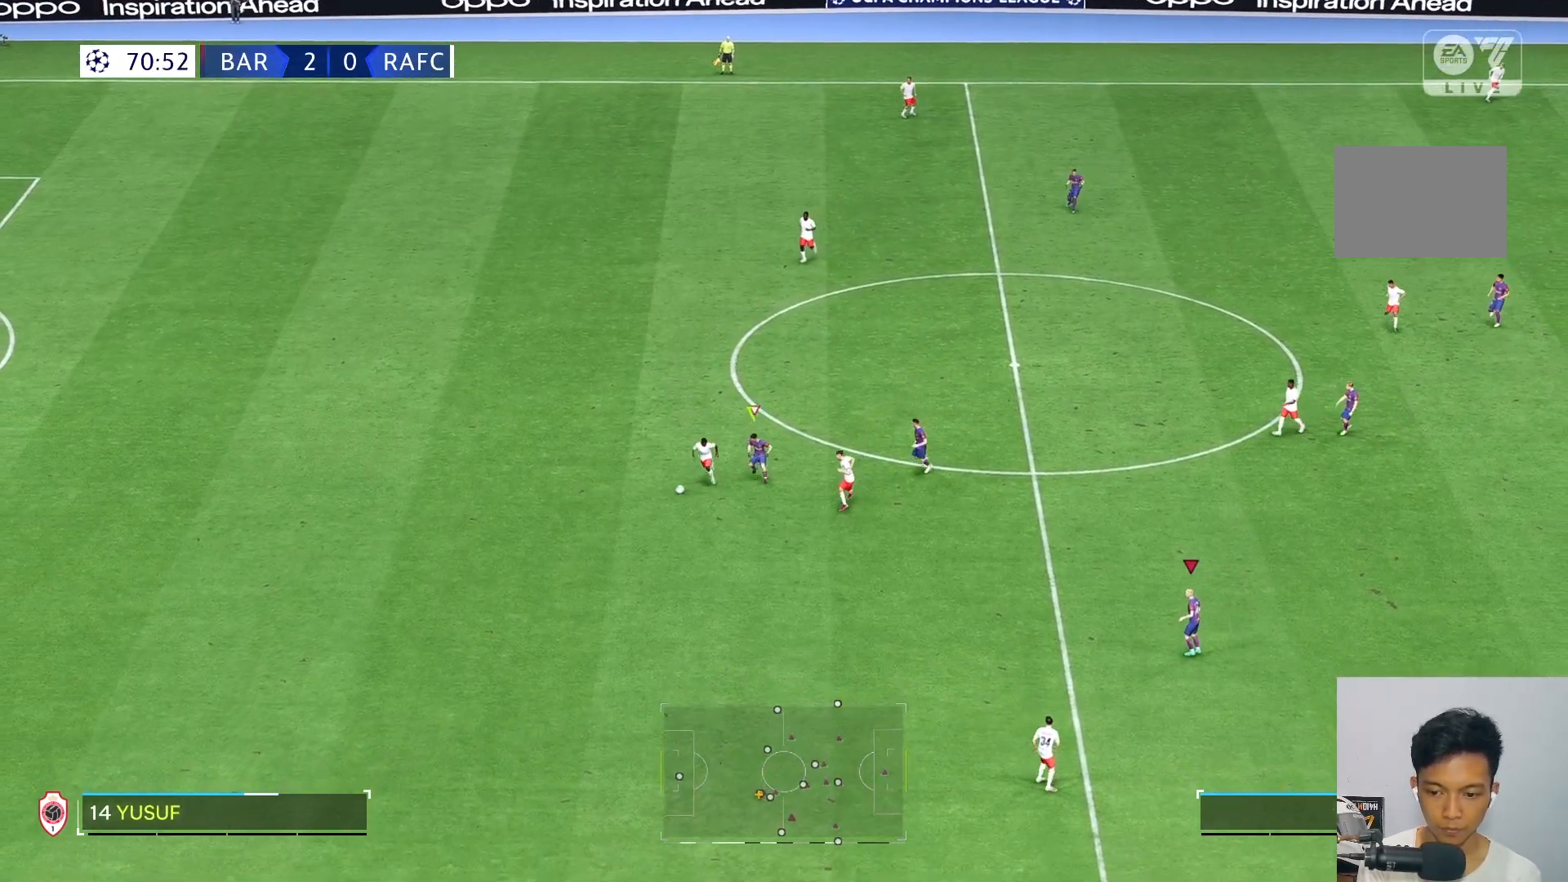
{"dt_ms": 500, "buttons": [], "left_stick": "down-left", "right_stick": "center", "events": [[367, "R2", "down"], [483, "R2", "up"]]}
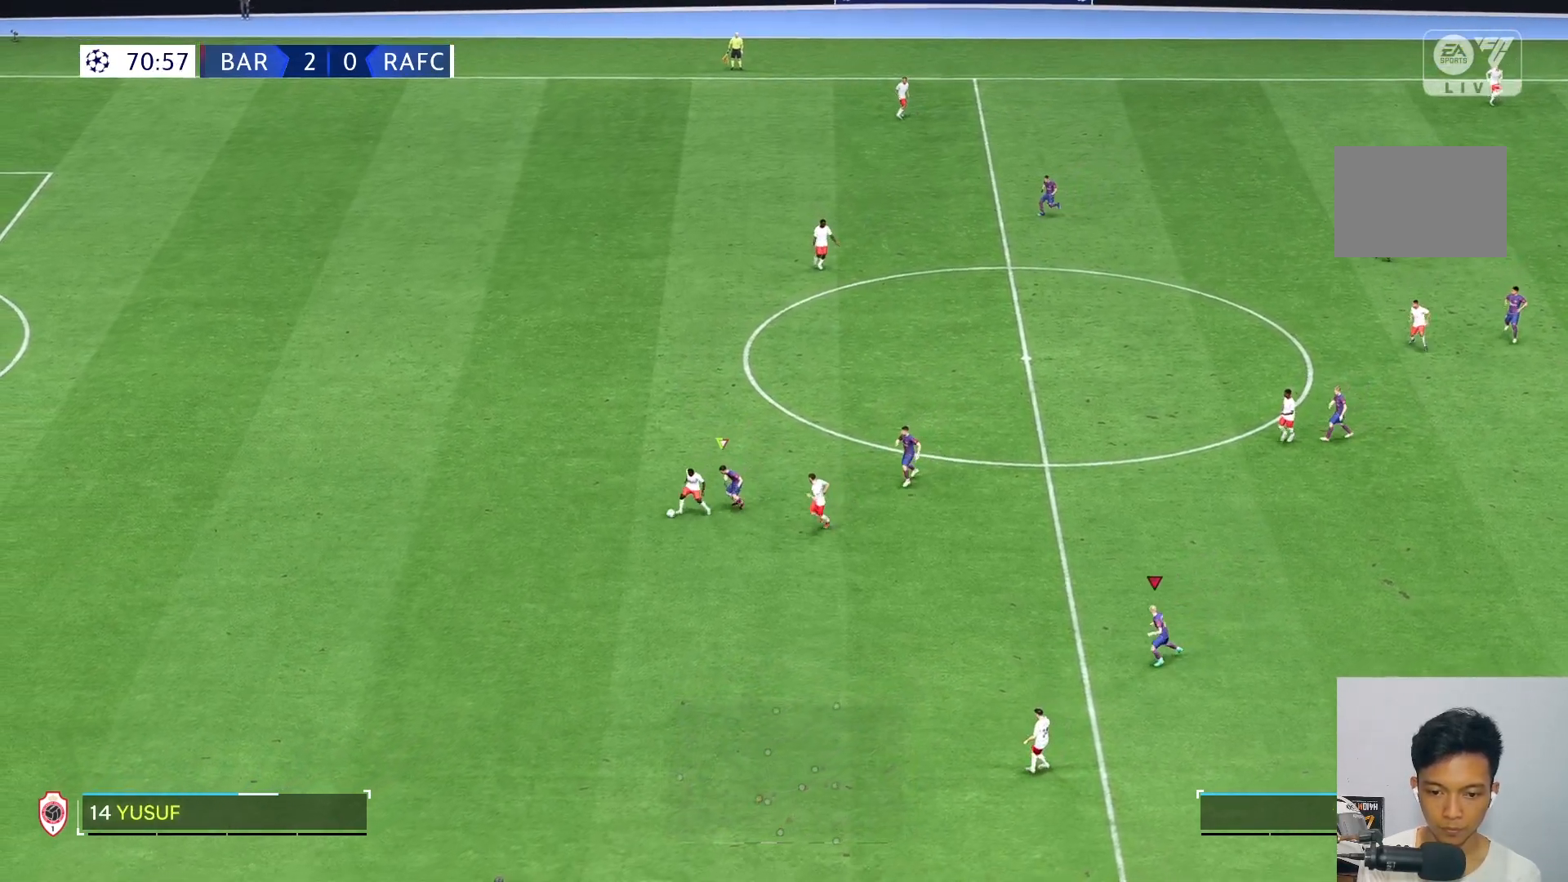
{"dt_ms": 500, "buttons": [], "left_stick": "up-left", "right_stick": "center", "events": [[33, "R2", "down"], [133, "R2", "up"], [450, "left_stick", "up-left"]]}
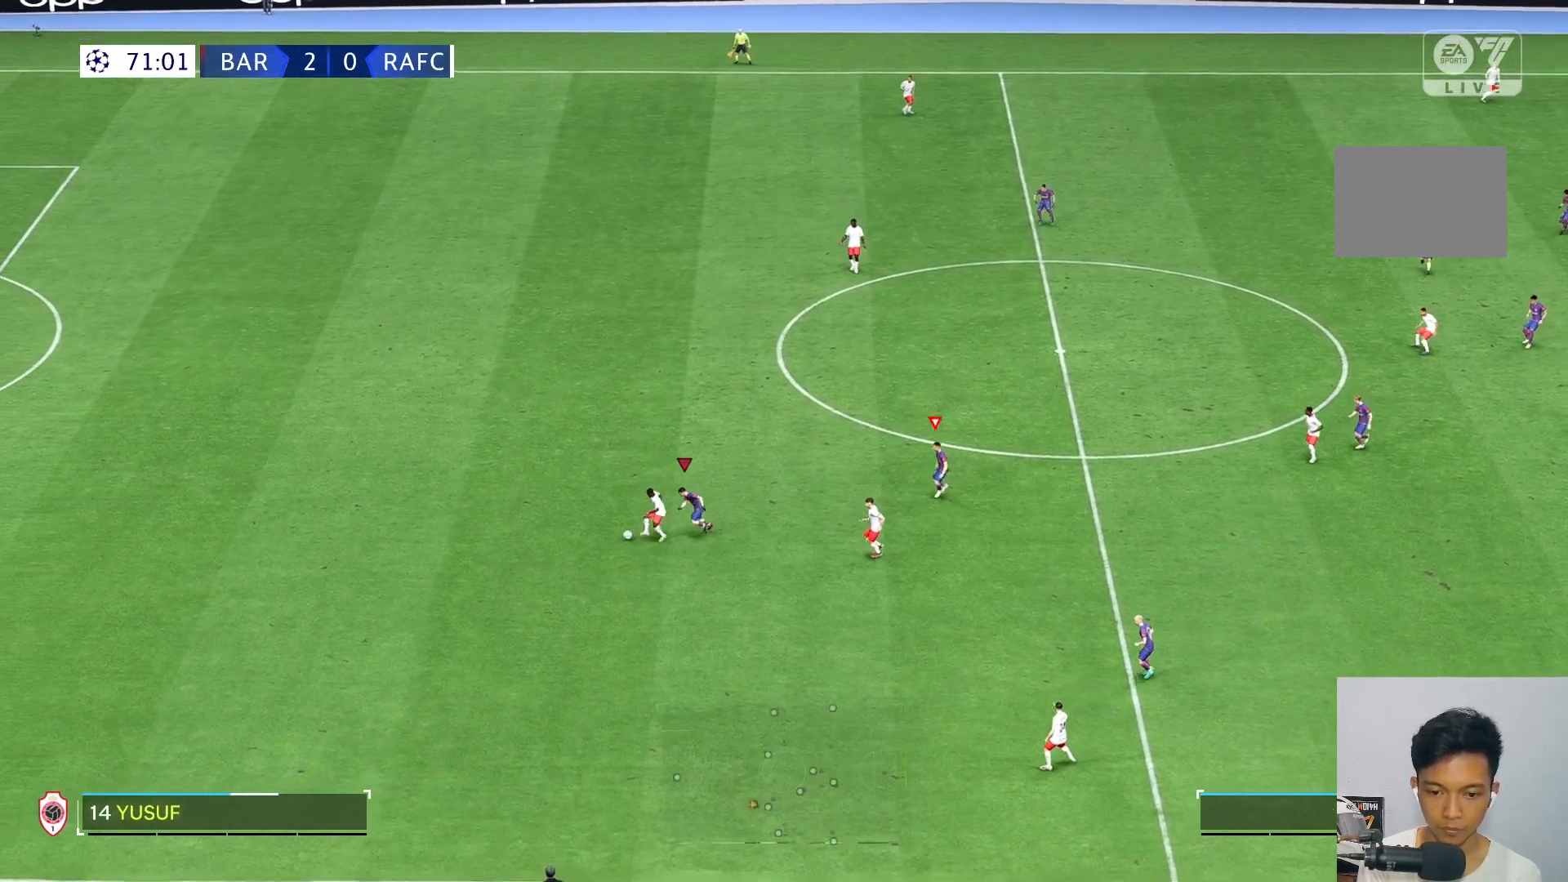
{"dt_ms": 500, "buttons": [], "left_stick": "left", "right_stick": "center", "events": [[50, "left_stick", "down-left"], [333, "R2", "down"], [350, "left_stick", "left"], [467, "R2", "up"]]}
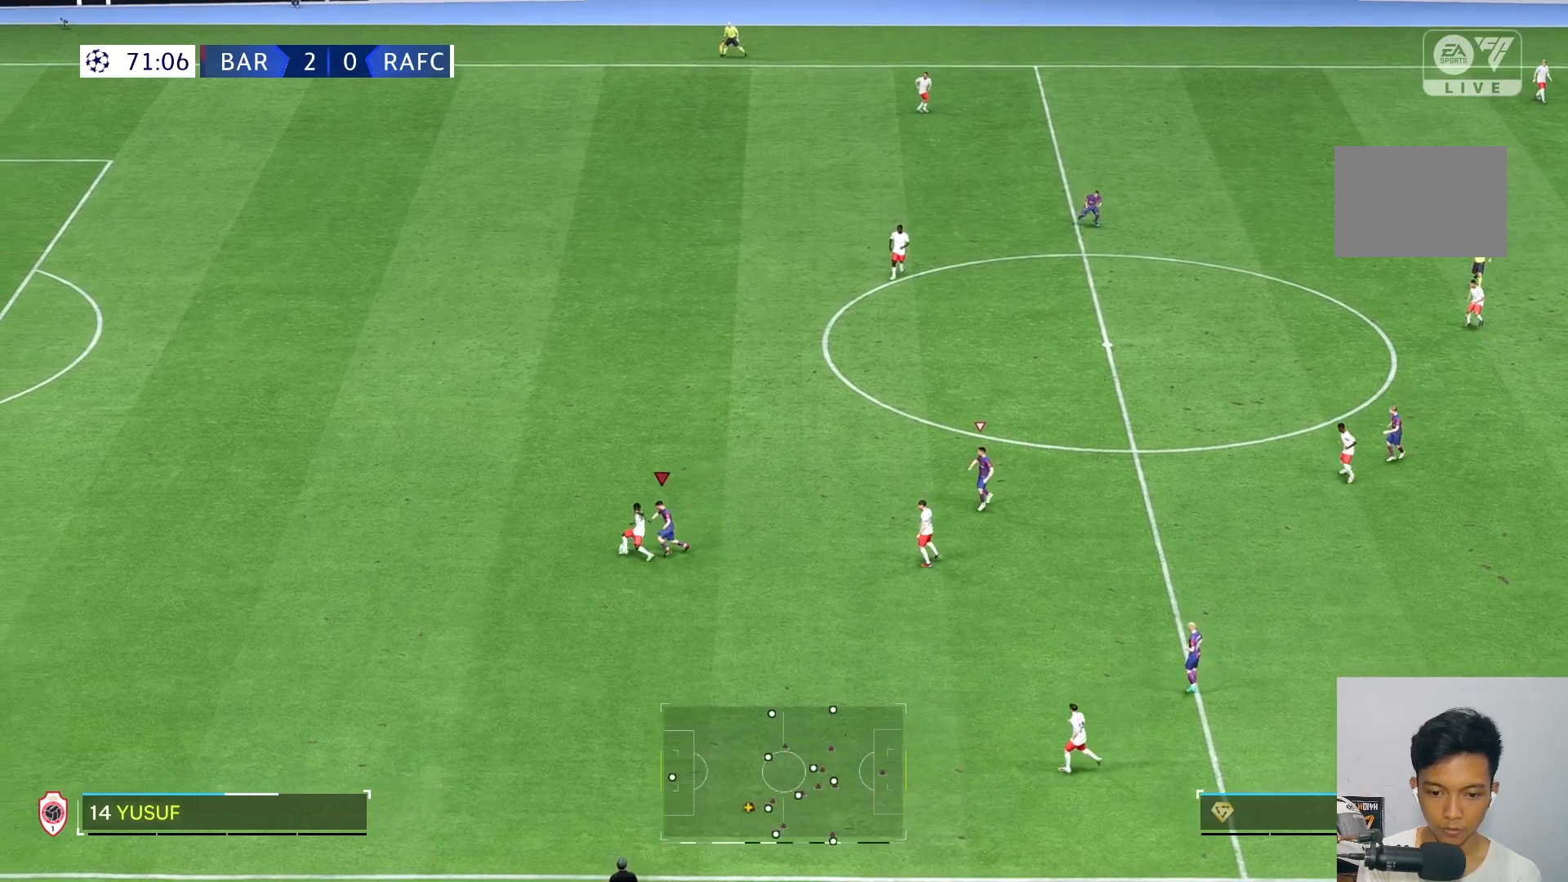
{"dt_ms": 500, "buttons": ["R2"], "left_stick": "up-left", "right_stick": "center", "events": [[383, "left_stick", "up-left"], [433, "R2", "down"]]}
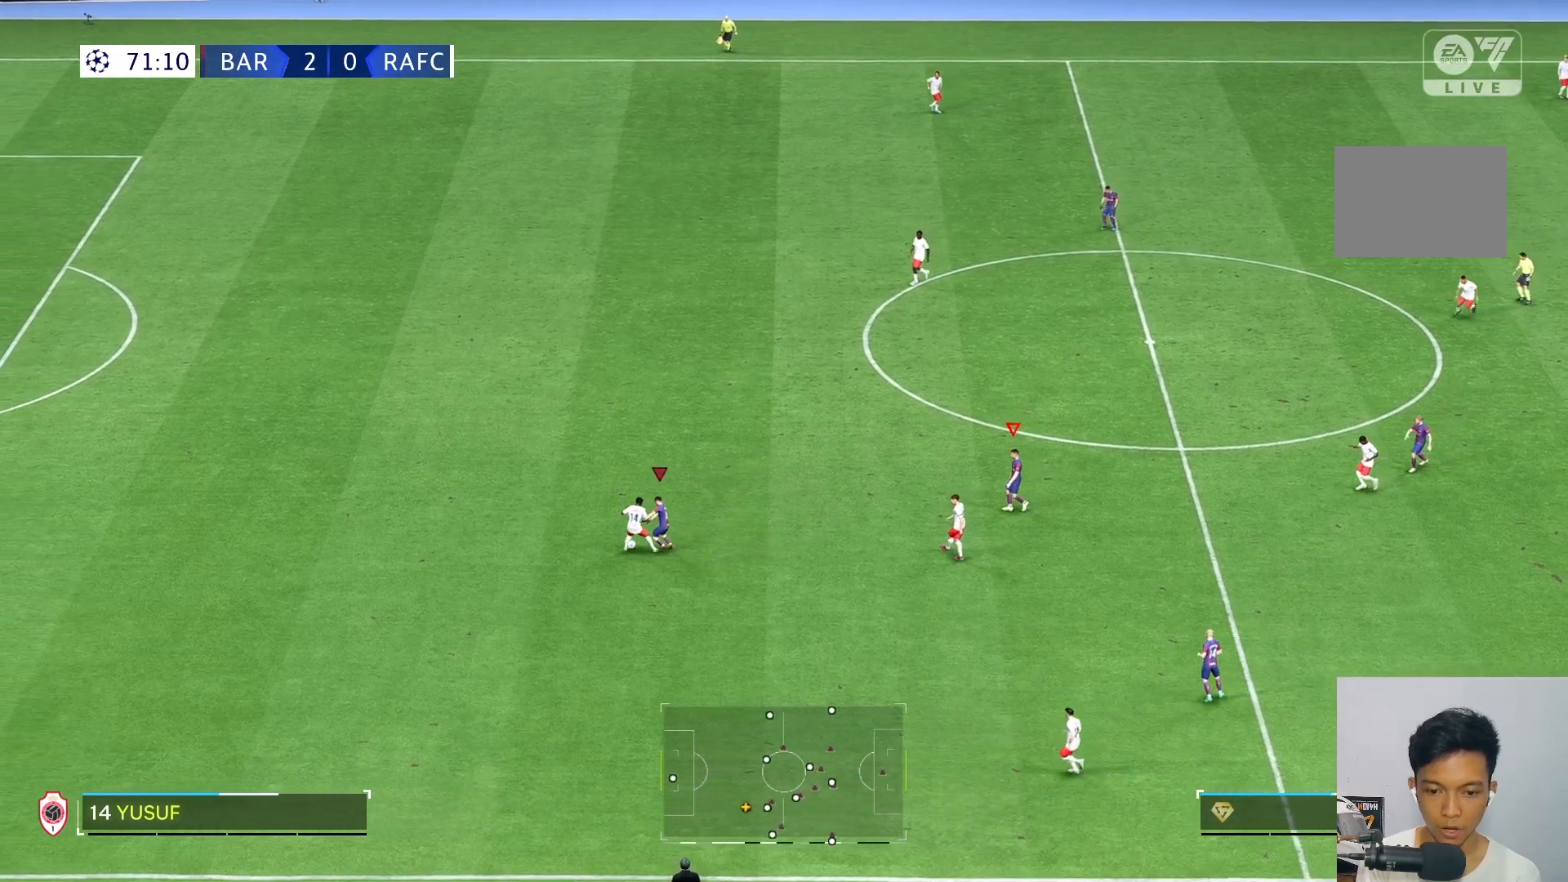
{"dt_ms": 500, "buttons": [], "left_stick": "up-left", "right_stick": "center", "events": [[50, "R2", "up"]]}